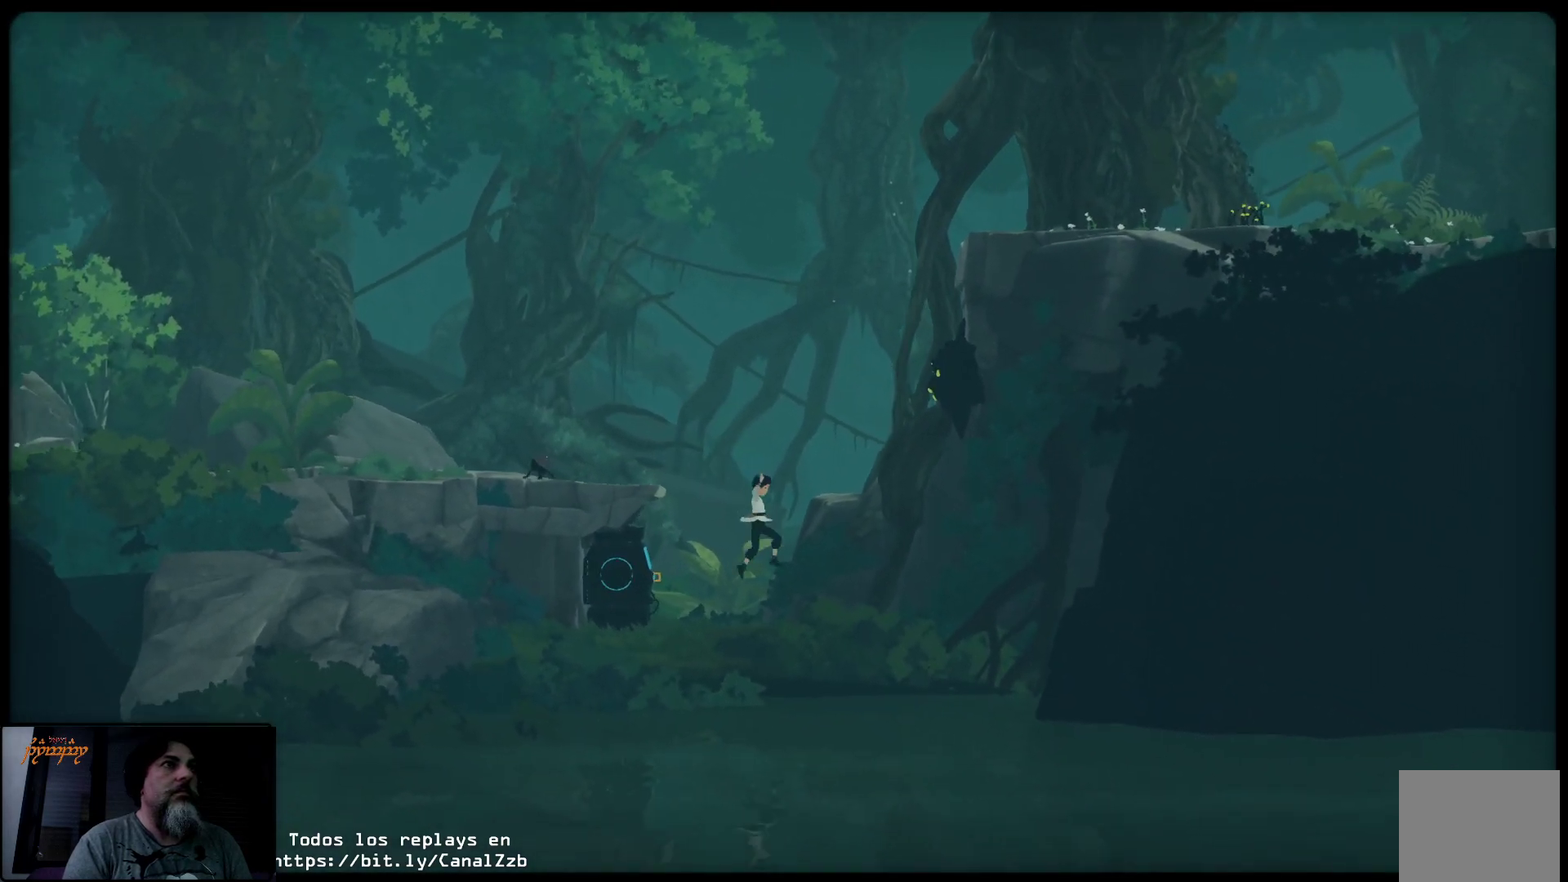
Gameplay with a controller (Xbox layout); each line is a JSON object with the inputs held at the frame after it. "events" lists button and stick changes between this image and that frame as [ms after this image, input, new state], when the widget could be followed in between.
{"buttons": [], "left_stick": "down-left", "right_stick": "center", "events": []}
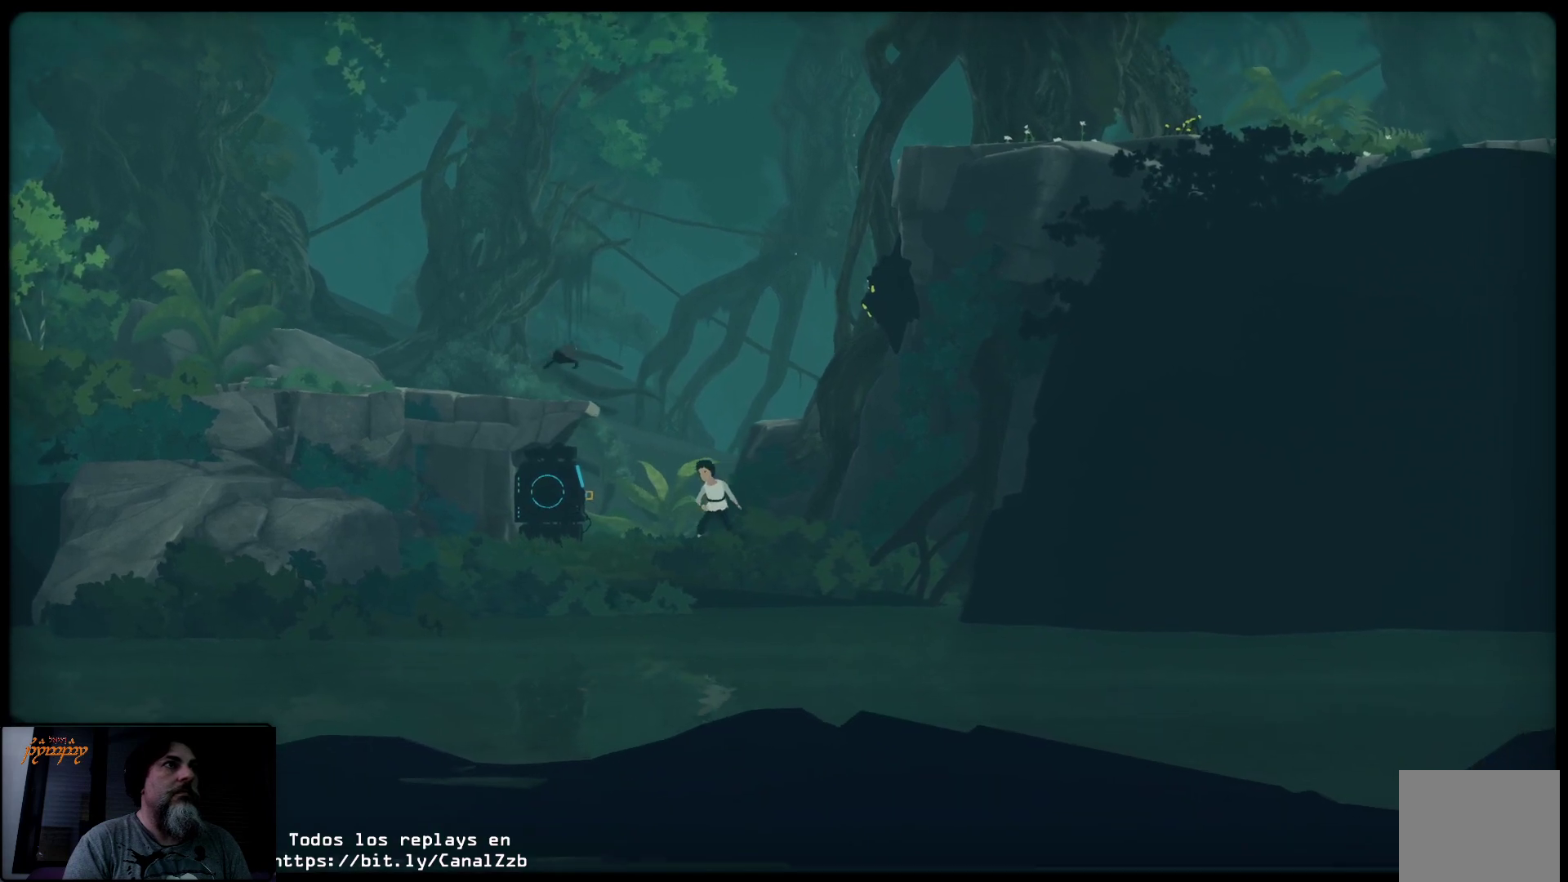
{"buttons": [], "left_stick": "down-left", "right_stick": "center", "events": []}
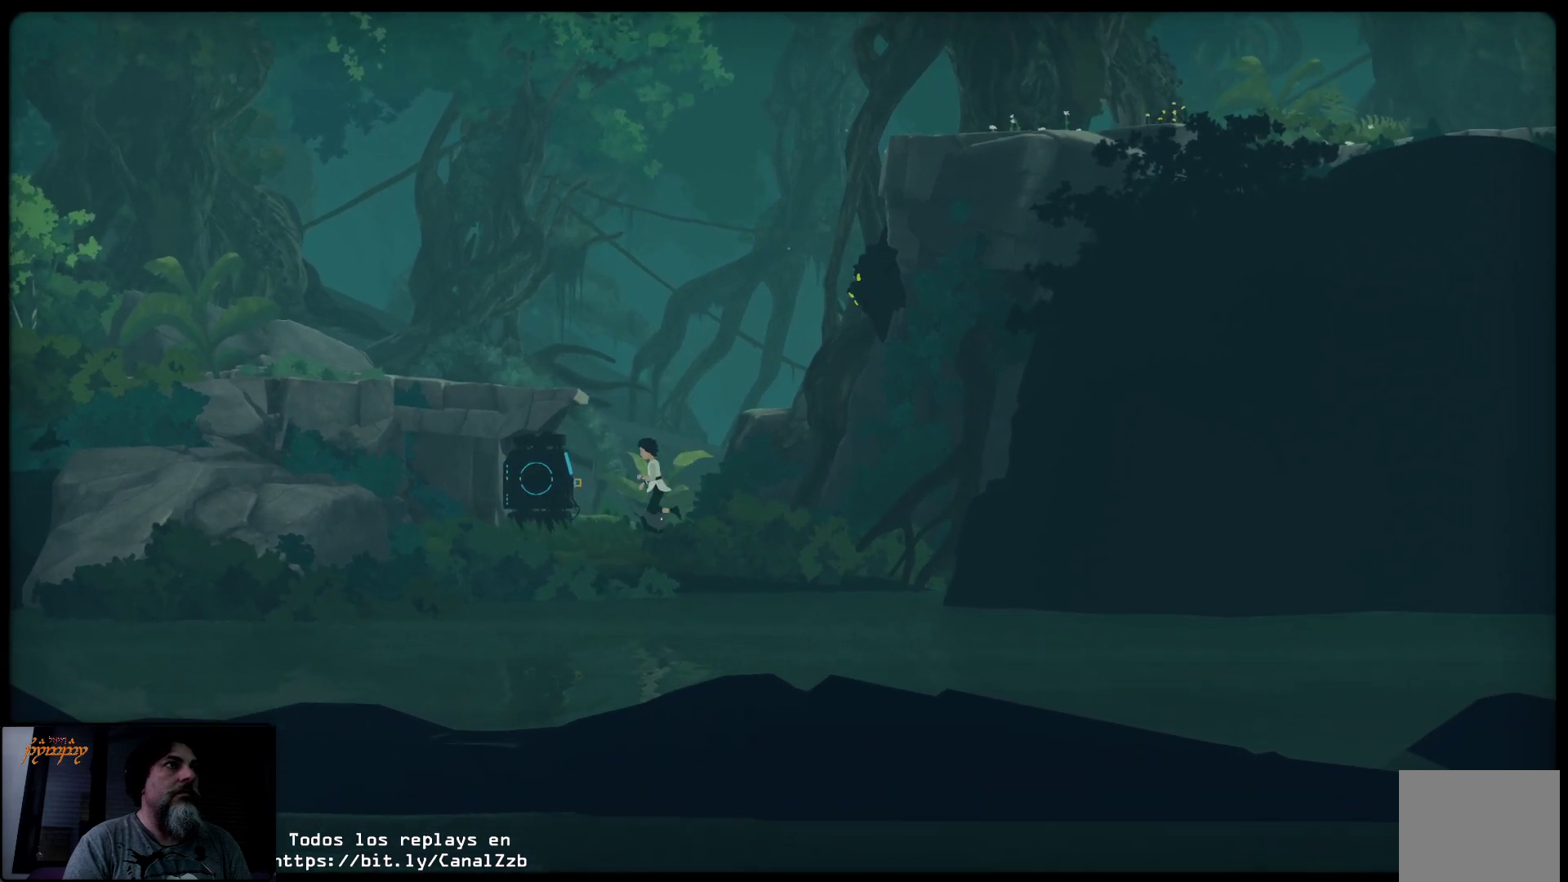
{"buttons": ["X"], "left_stick": "center", "right_stick": "center", "events": [[333, "X", "down"], [350, "left_stick", "center"]]}
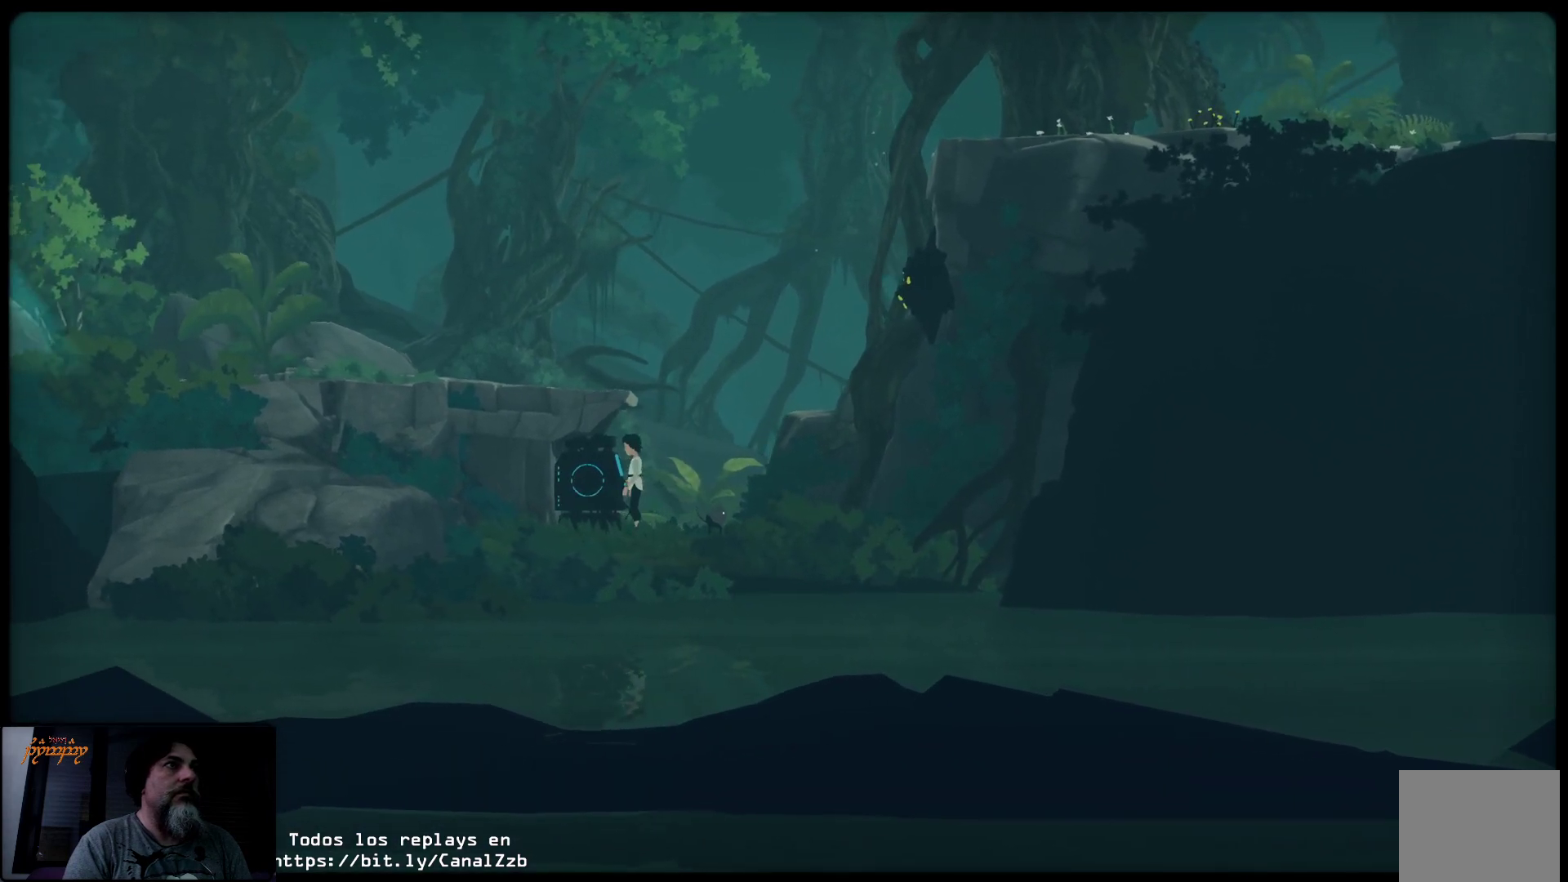
{"buttons": ["X"], "left_stick": "center", "right_stick": "center", "events": []}
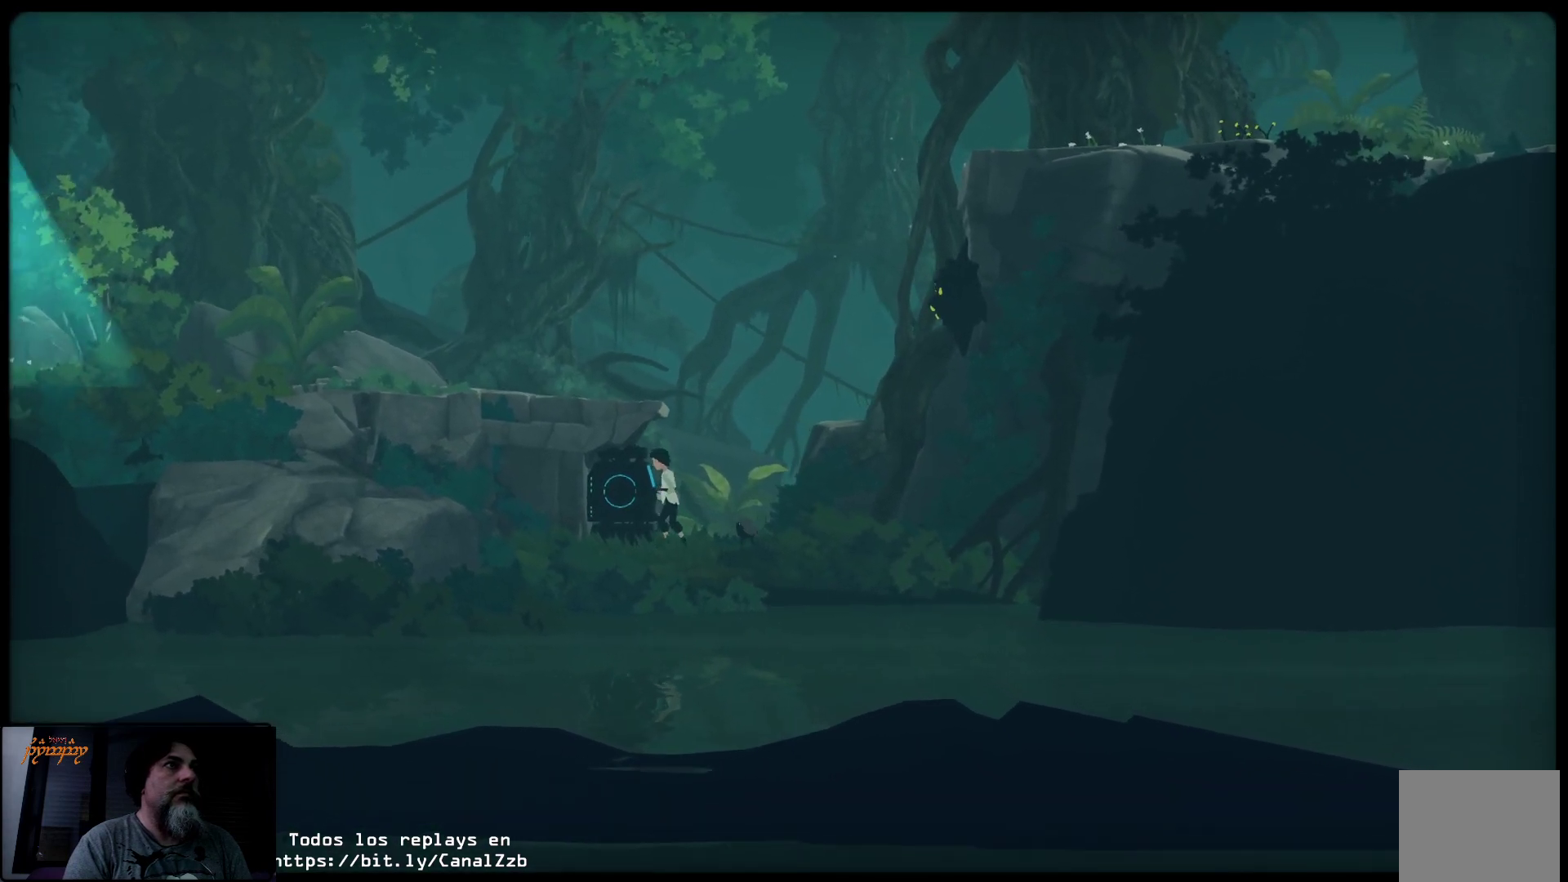
{"buttons": ["Y"], "left_stick": "center", "right_stick": "center", "events": [[183, "X", "up"], [300, "Y", "down"]]}
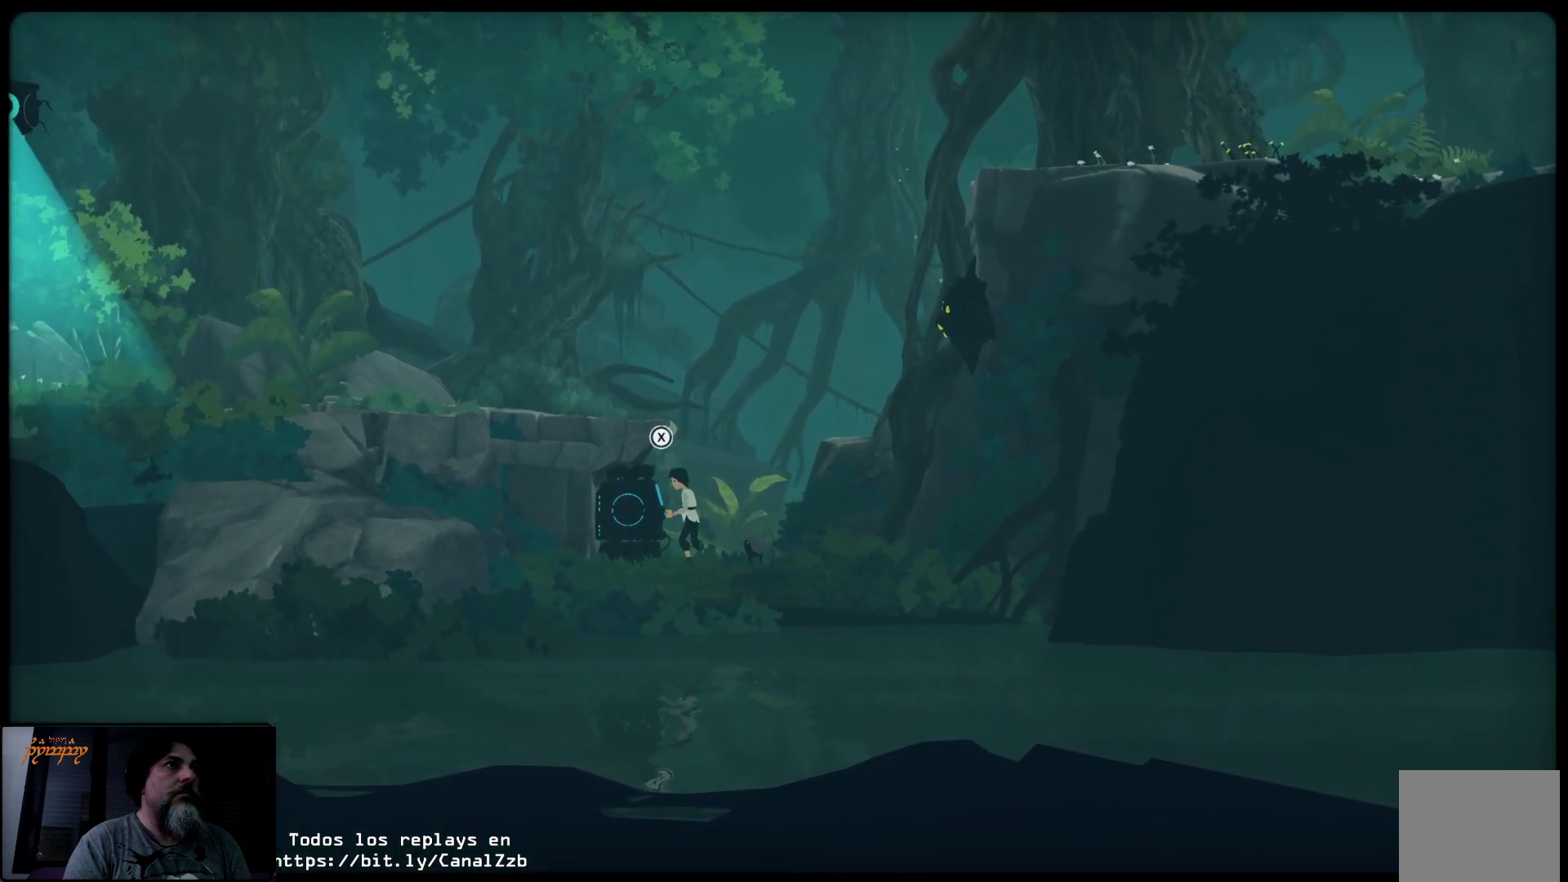
{"buttons": ["Y"], "left_stick": "center", "right_stick": "center", "events": []}
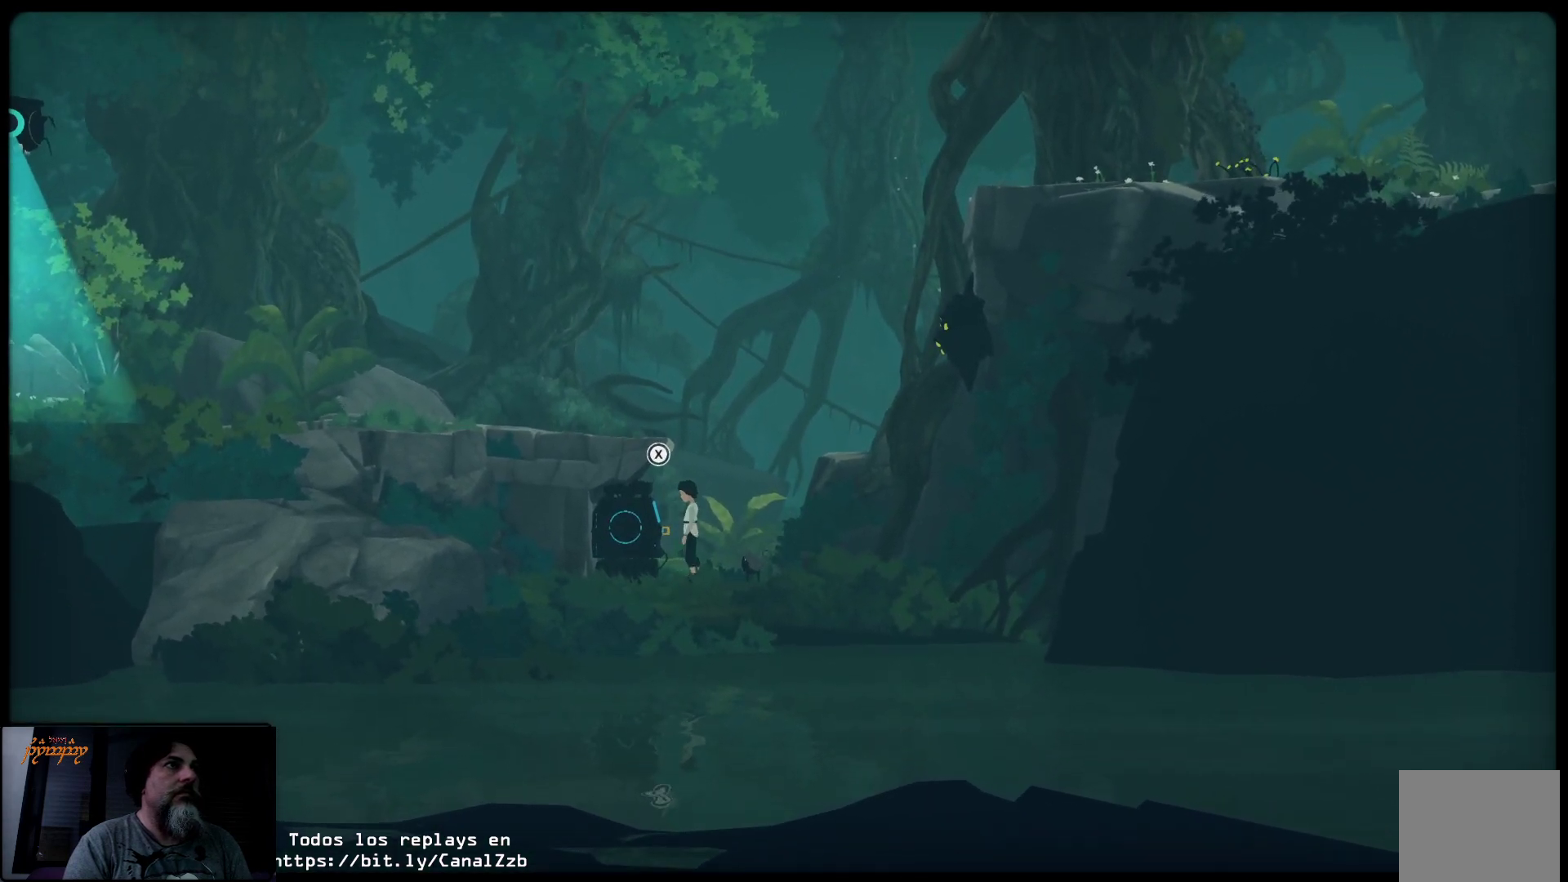
{"buttons": ["X"], "left_stick": "center", "right_stick": "center", "events": [[317, "Y", "up"], [483, "X", "down"]]}
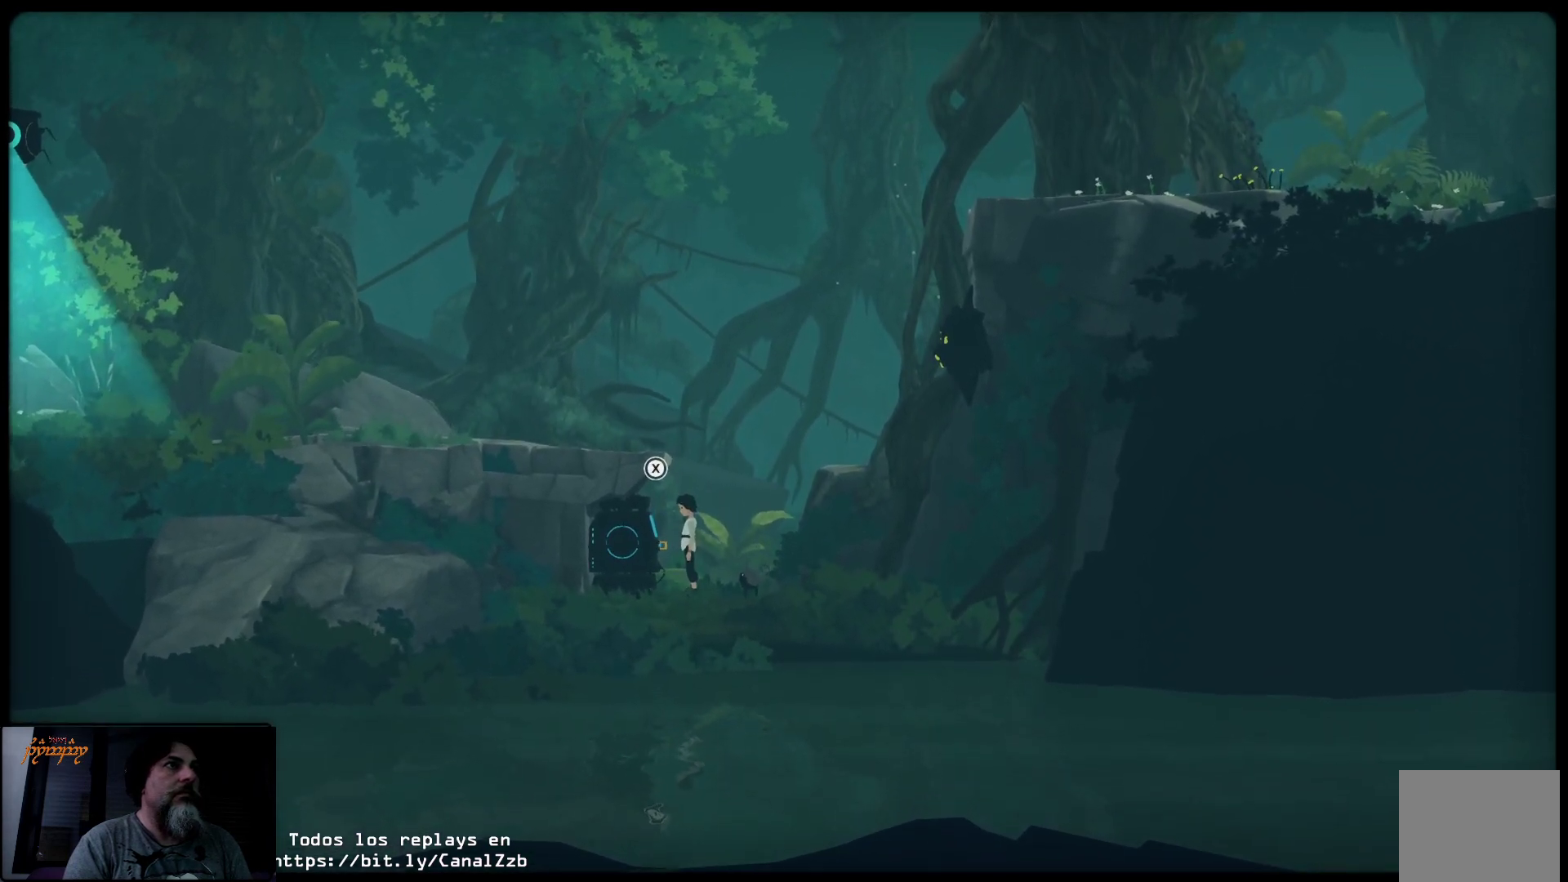
{"buttons": ["X"], "left_stick": "center", "right_stick": "center", "events": []}
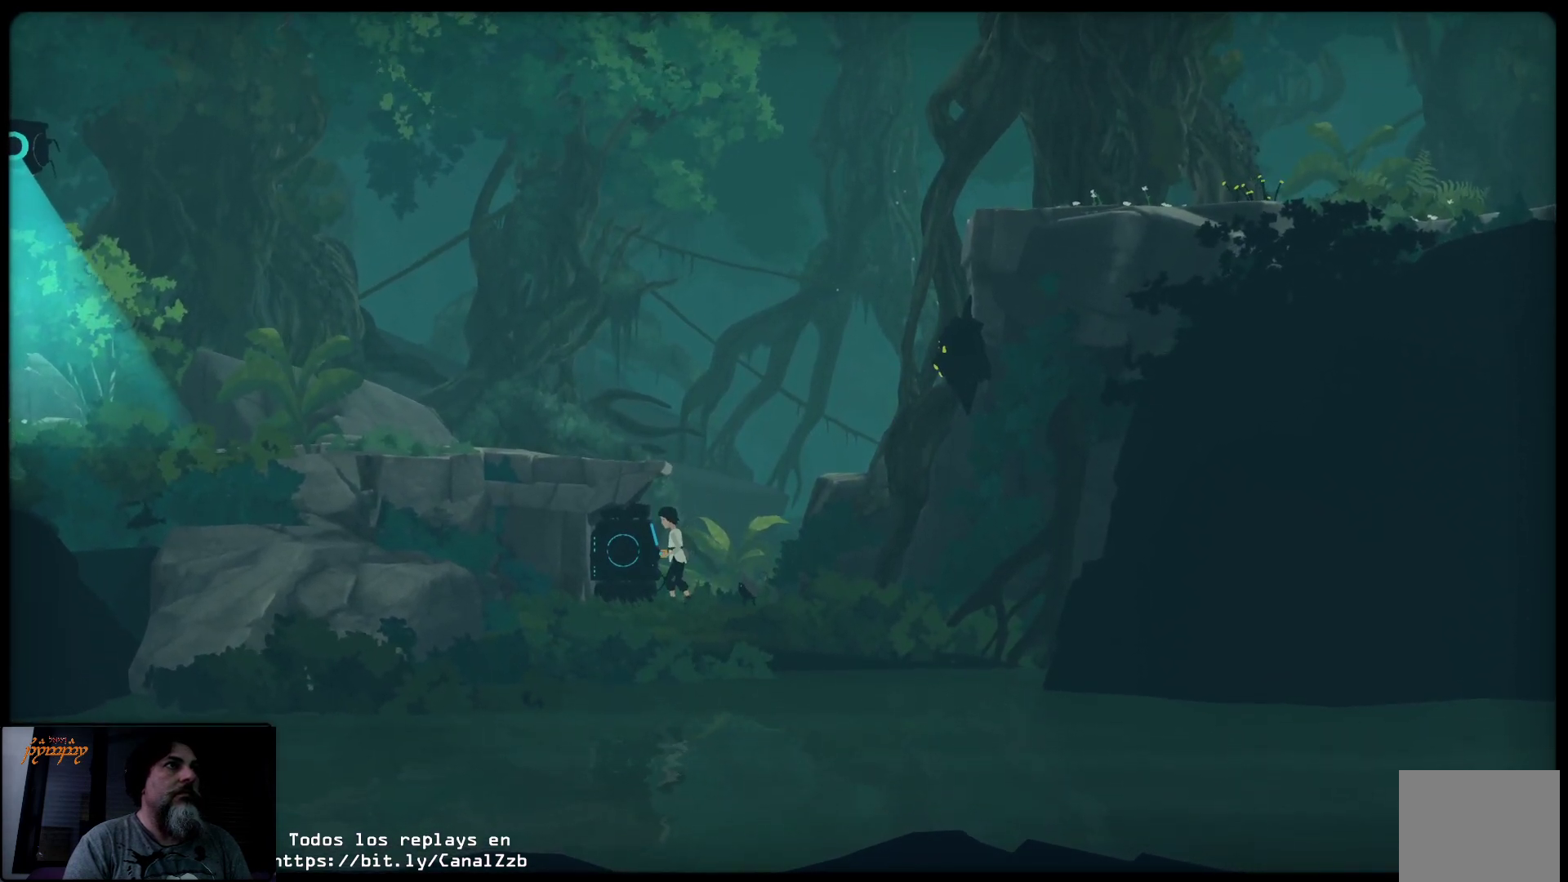
{"buttons": ["X"], "left_stick": "center", "right_stick": "center", "events": []}
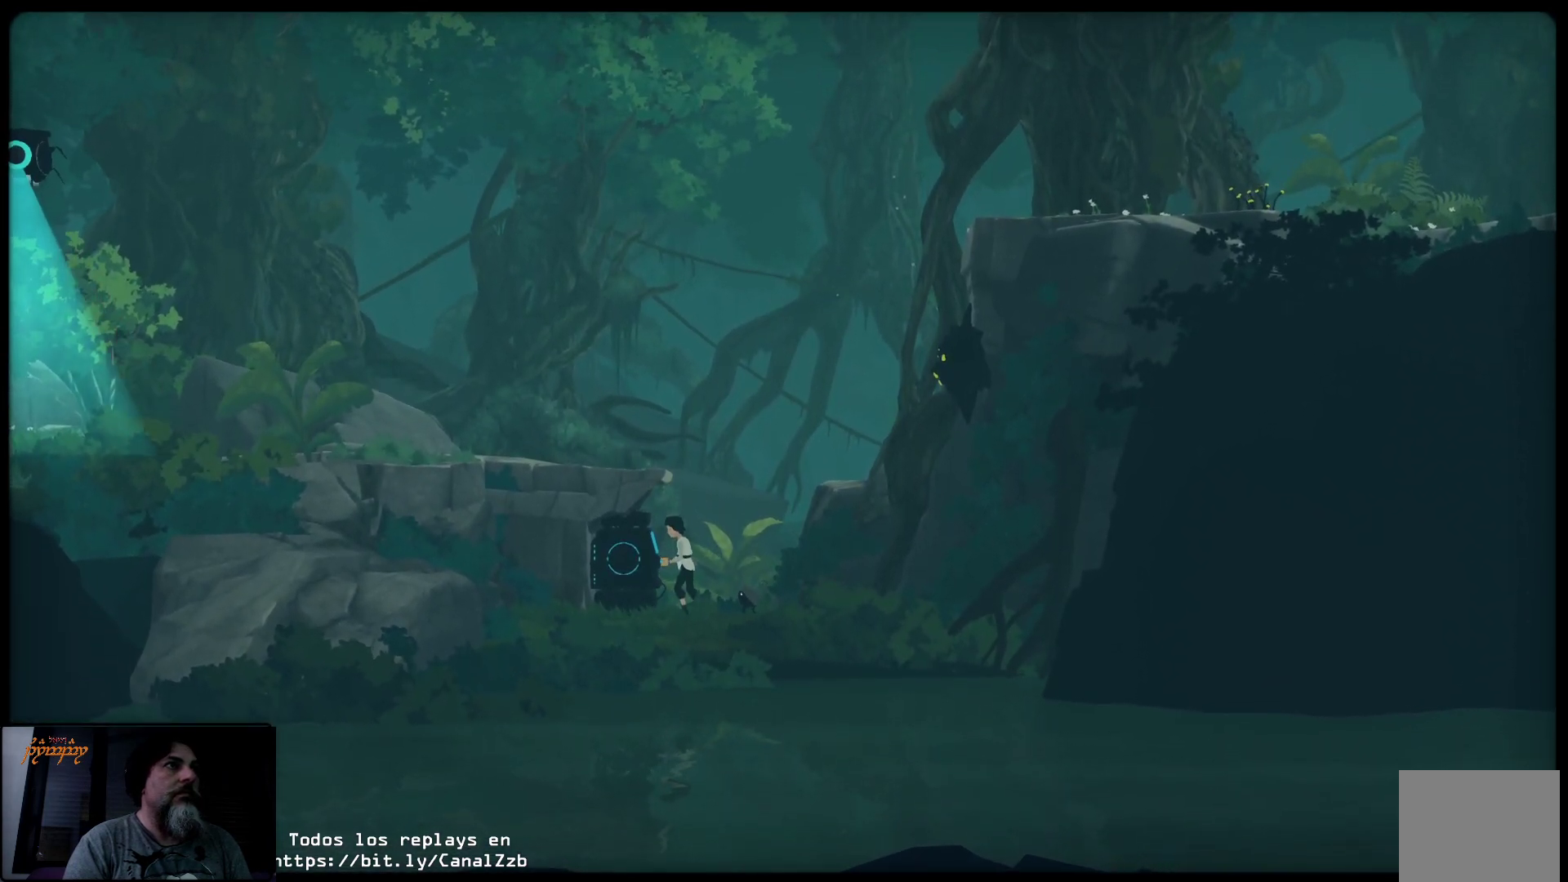
{"buttons": ["X"], "left_stick": "center", "right_stick": "center", "events": []}
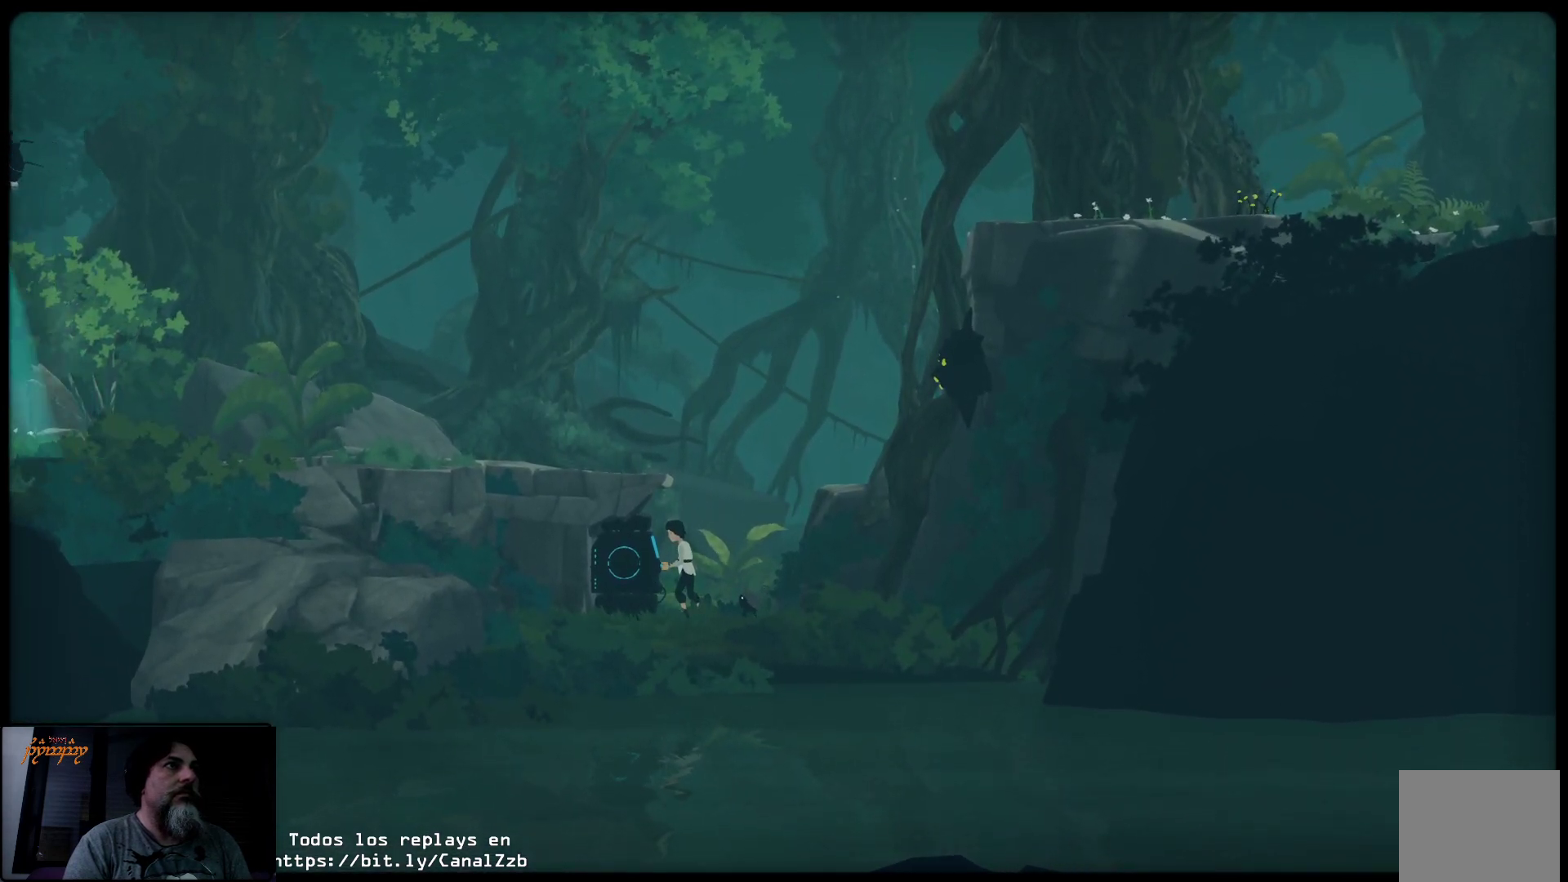
{"buttons": ["X"], "left_stick": "right", "right_stick": "center", "events": [[133, "left_stick", "right"]]}
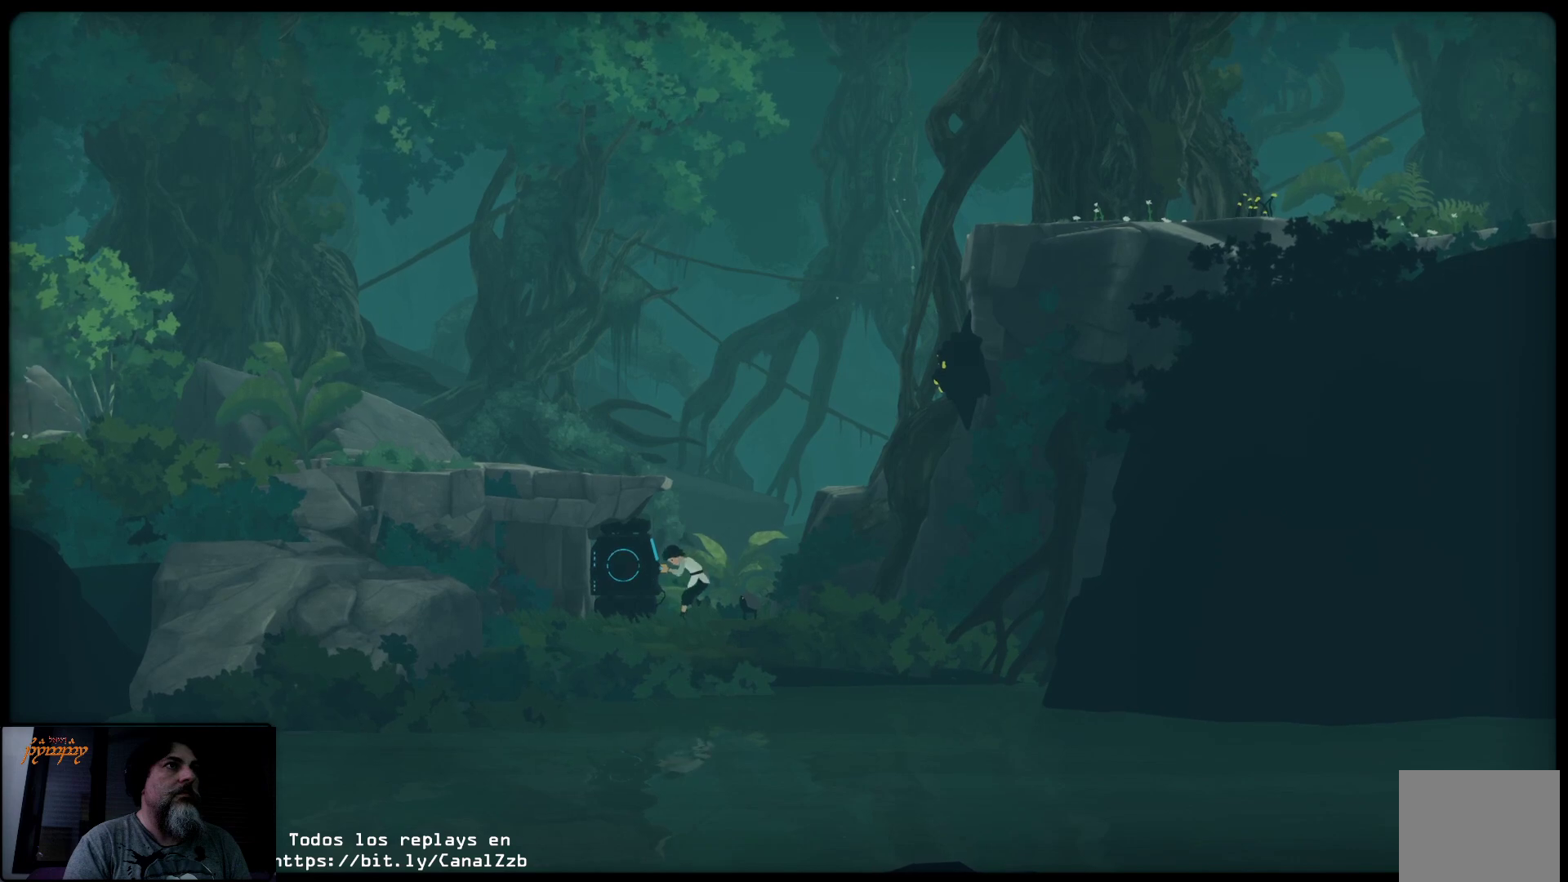
{"buttons": ["X"], "left_stick": "right", "right_stick": "center", "events": []}
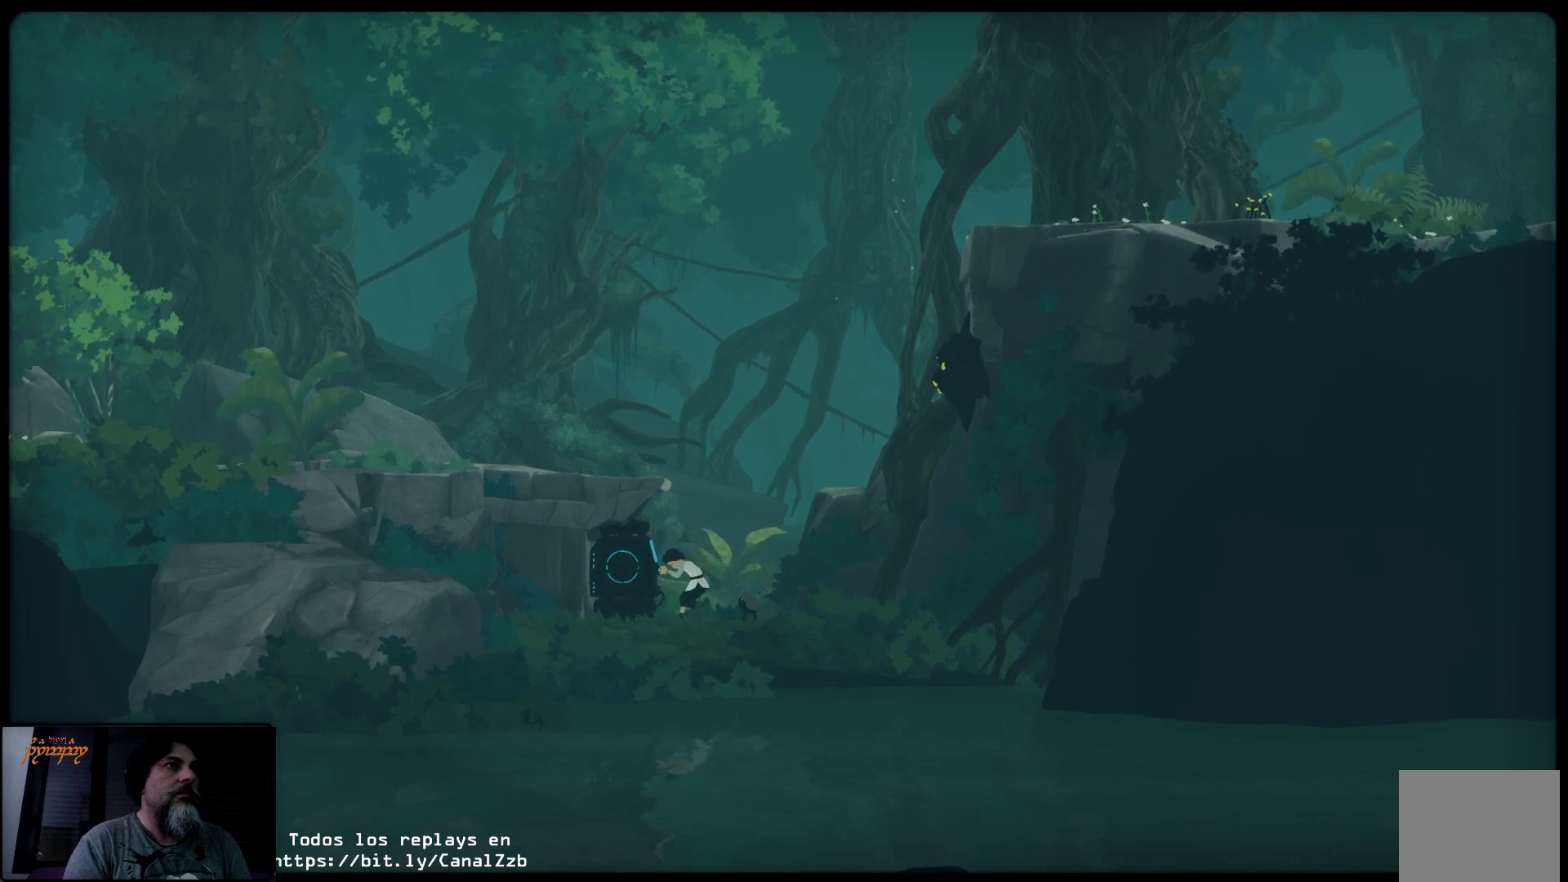
{"buttons": ["X"], "left_stick": "right", "right_stick": "center", "events": []}
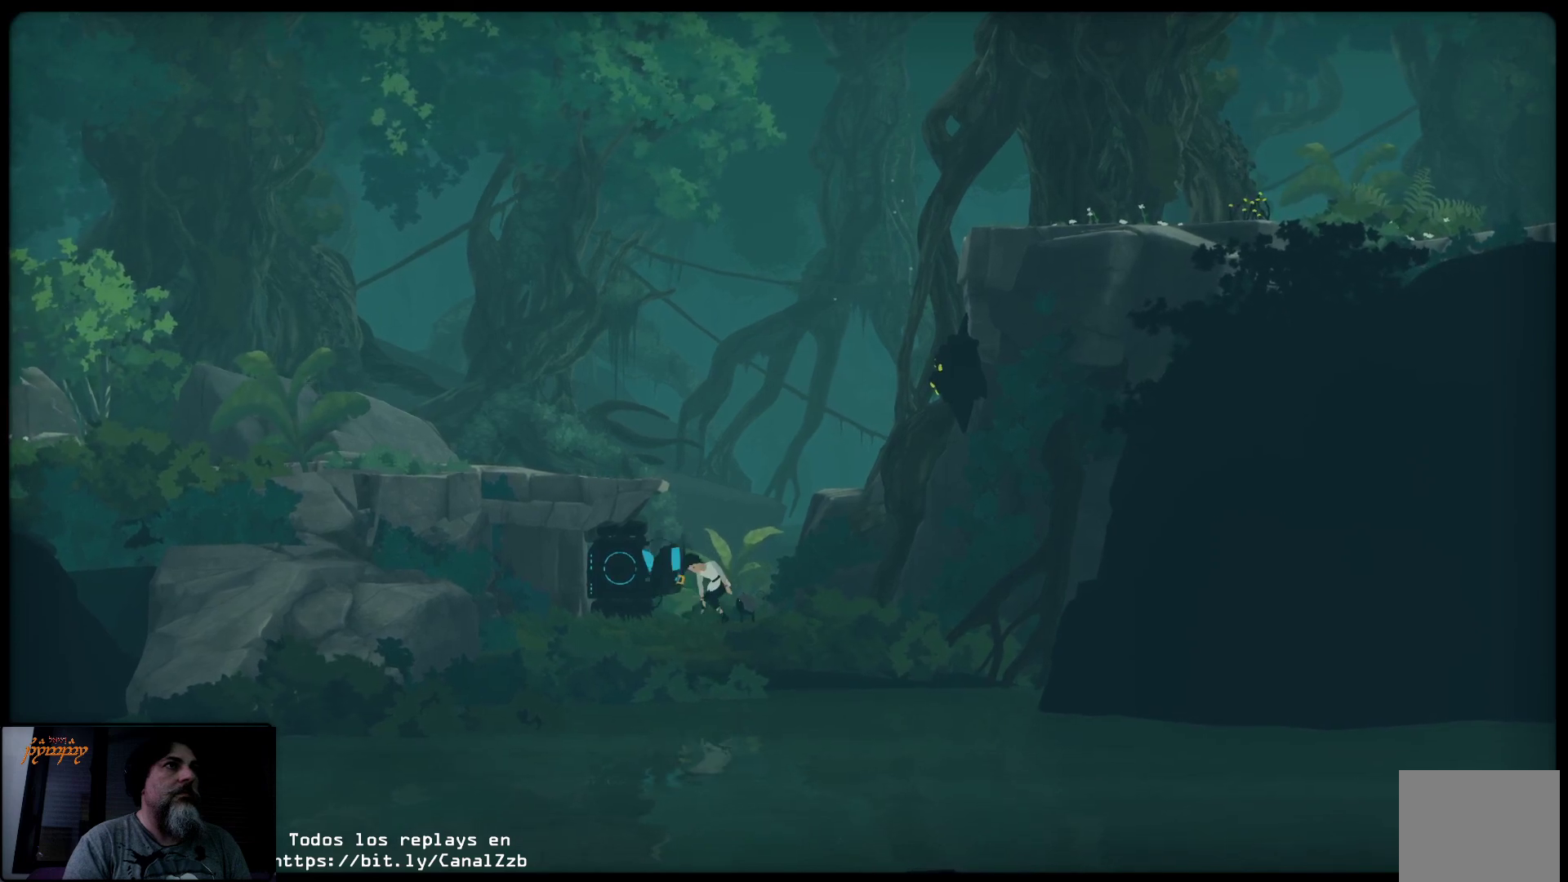
{"buttons": ["X"], "left_stick": "right", "right_stick": "center", "events": []}
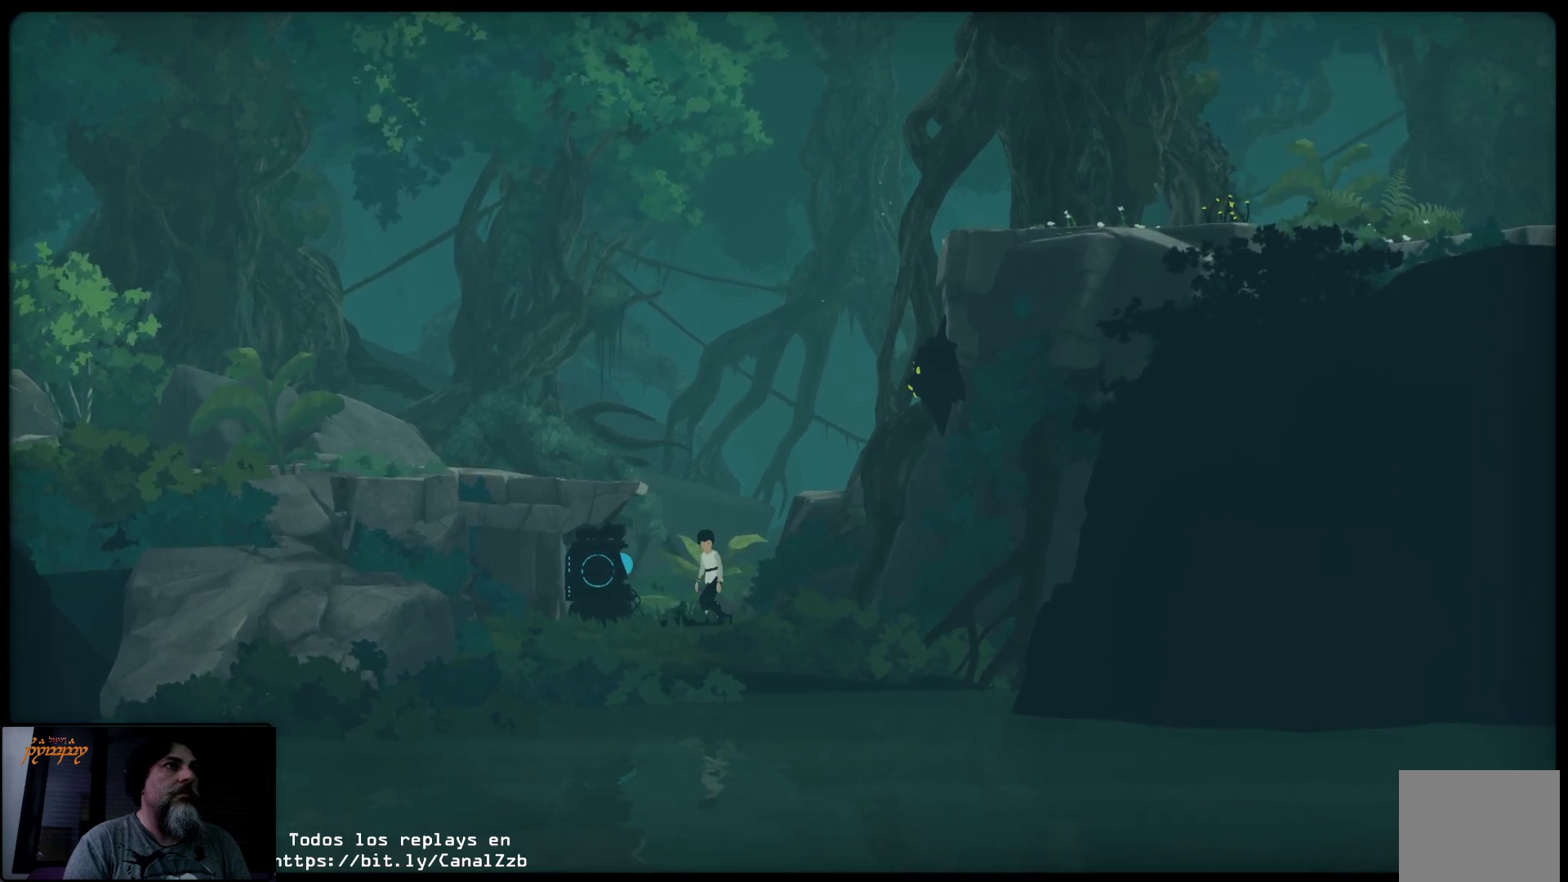
{"buttons": [], "left_stick": "left", "right_stick": "center", "events": [[133, "left_stick", "center"], [267, "left_stick", "left"], [300, "X", "up"]]}
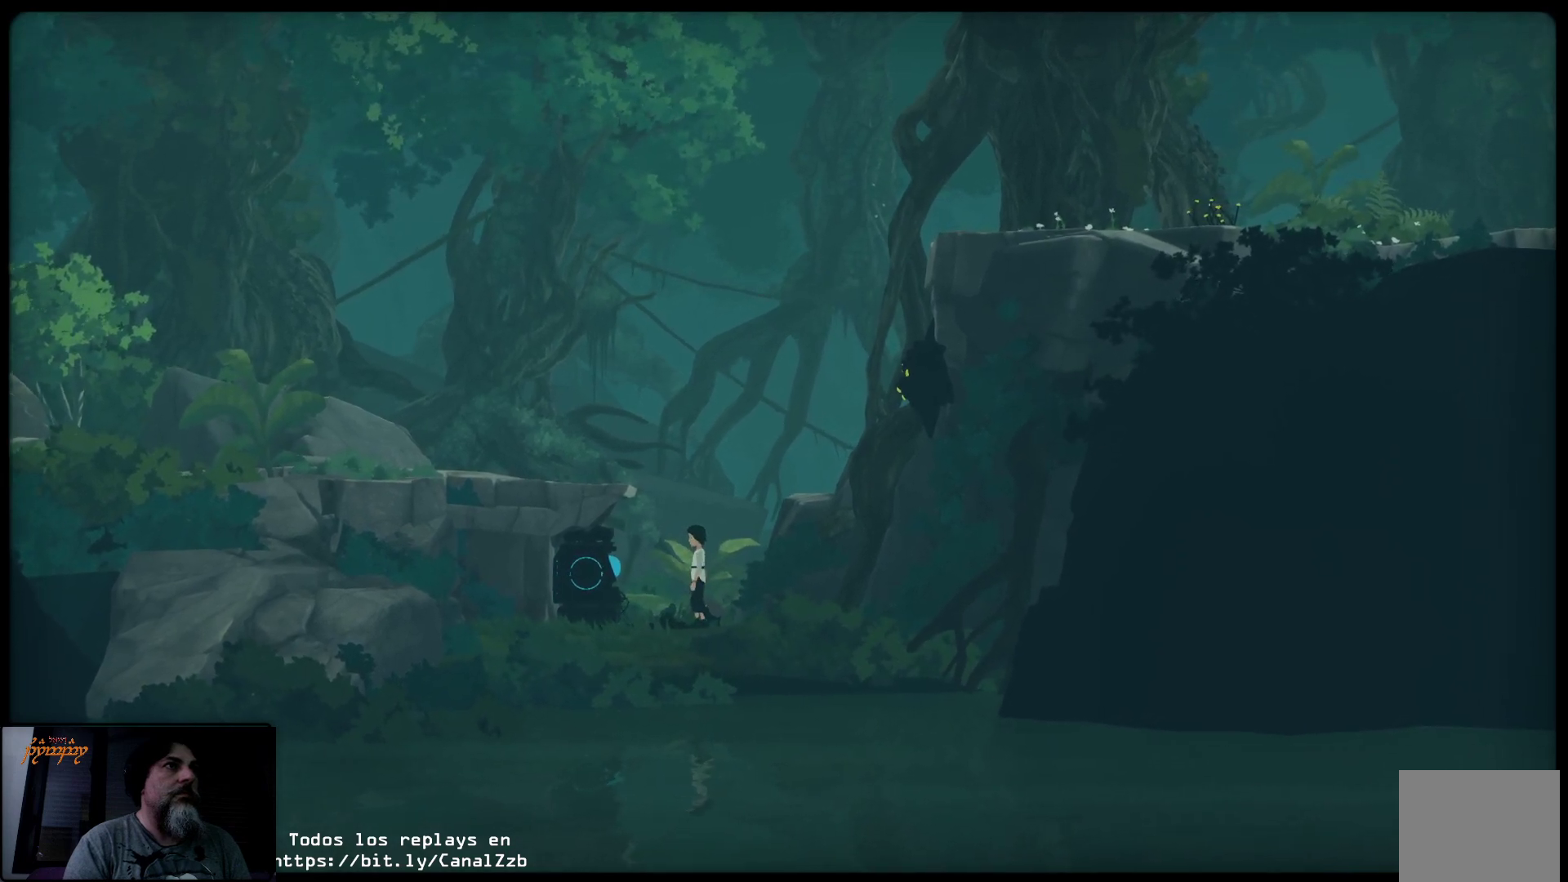
{"buttons": [], "left_stick": "left", "right_stick": "center", "events": []}
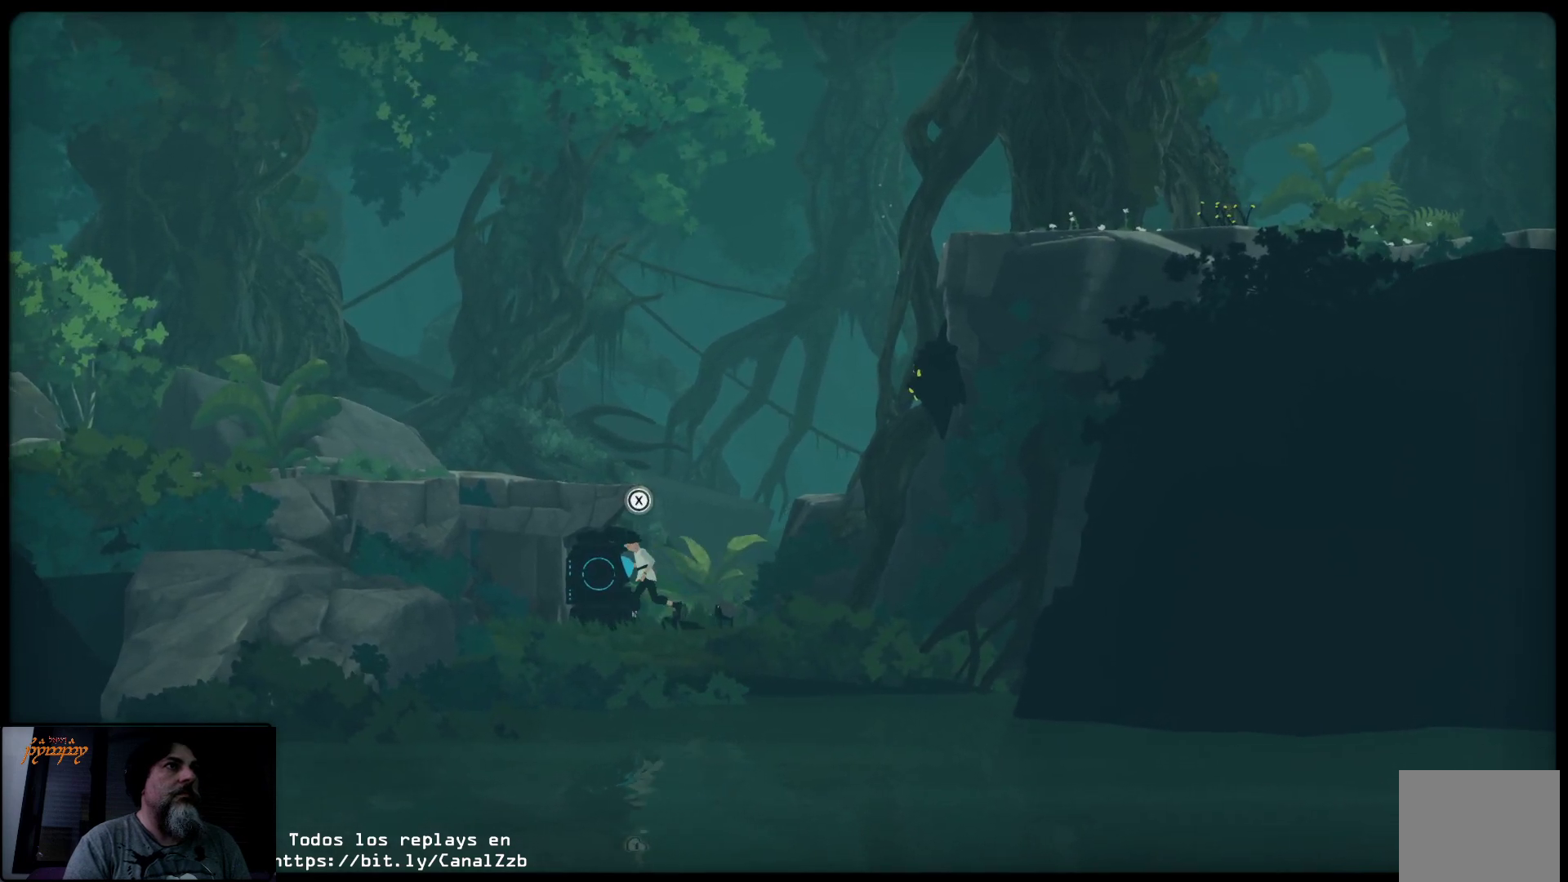
{"buttons": ["X"], "left_stick": "center", "right_stick": "center", "events": [[17, "X", "down"], [83, "left_stick", "center"]]}
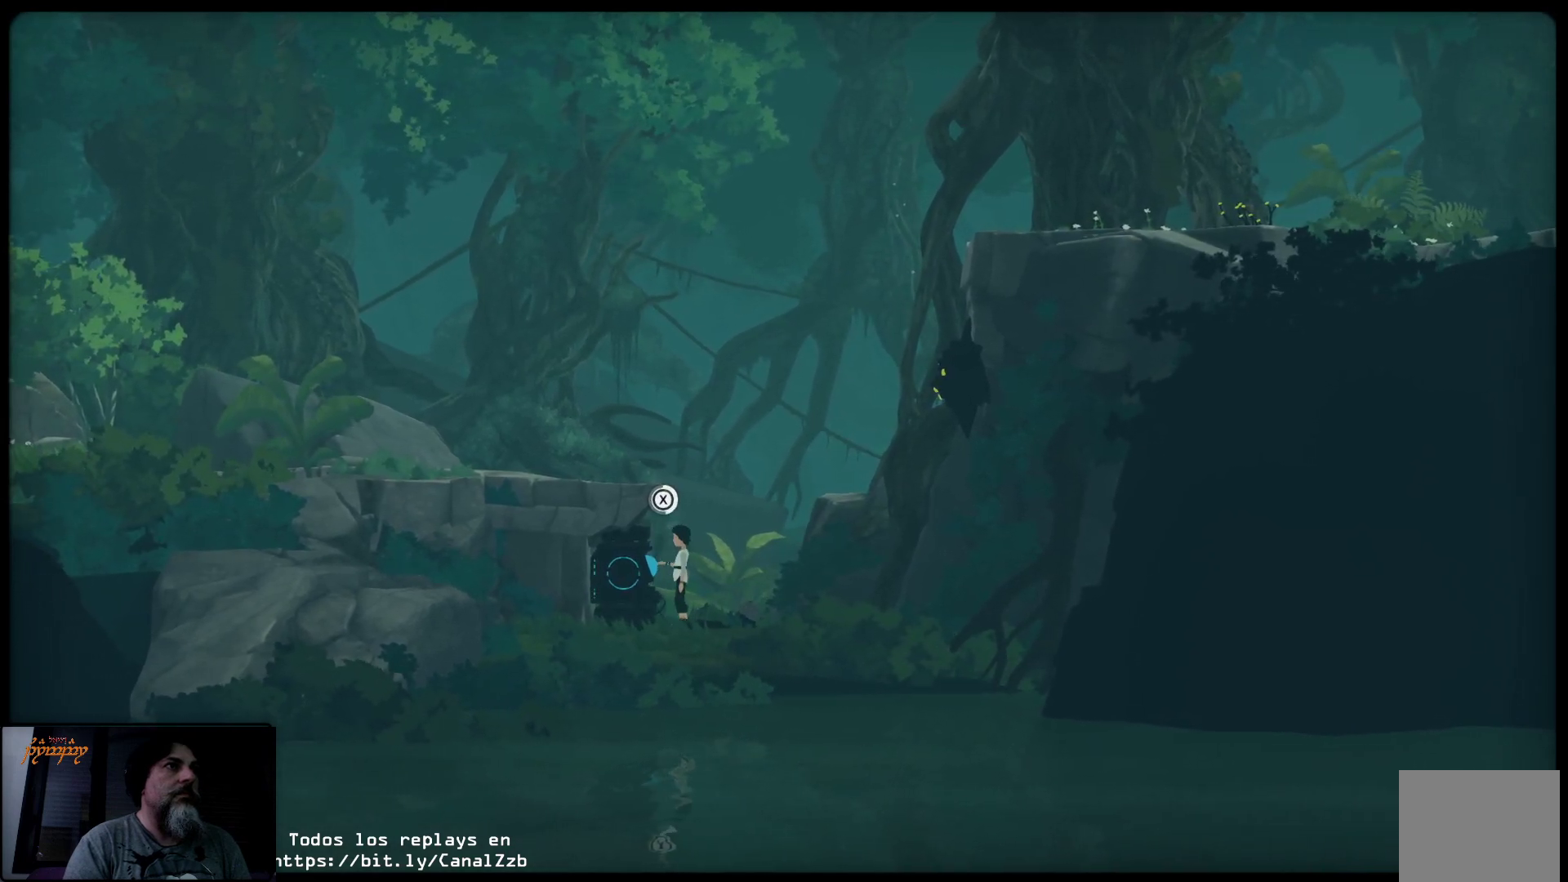
{"buttons": ["X"], "left_stick": "center", "right_stick": "center", "events": []}
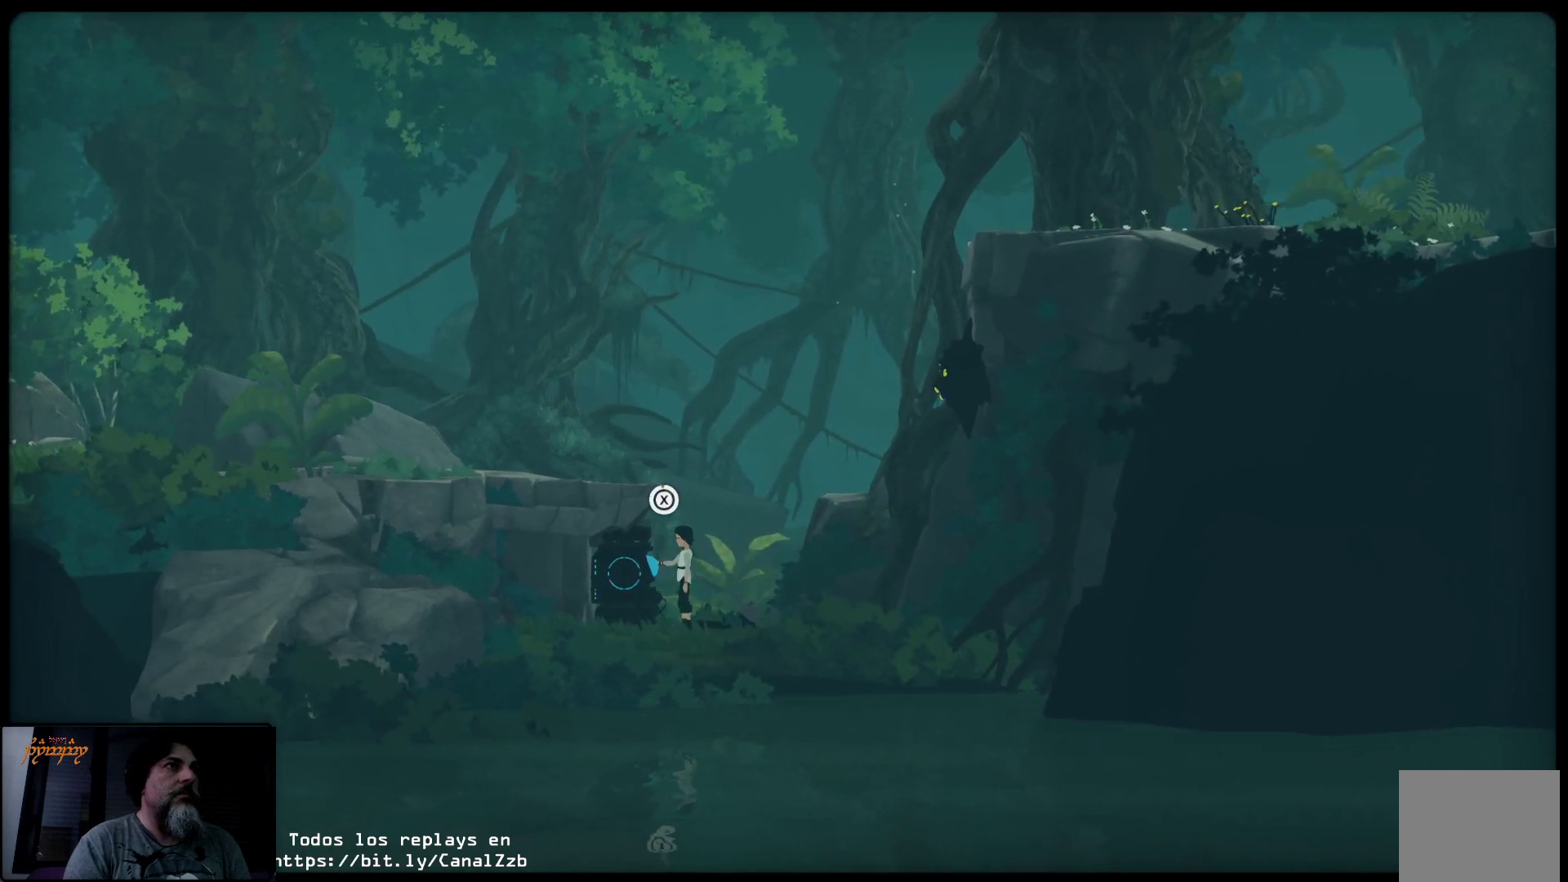
{"buttons": ["X"], "left_stick": "center", "right_stick": "center", "events": []}
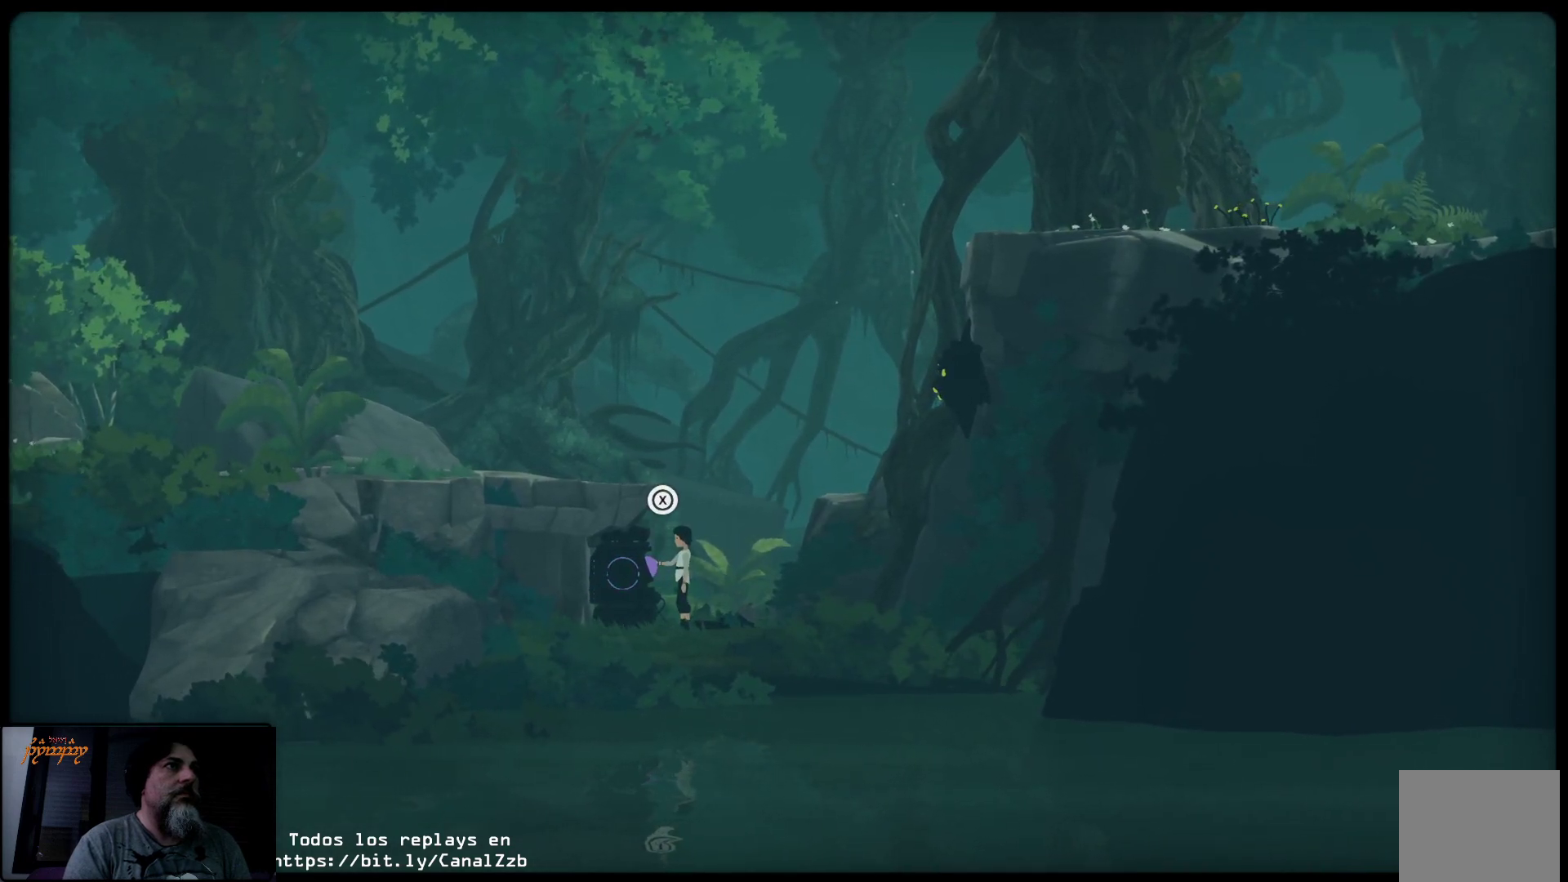
{"buttons": ["X"], "left_stick": "center", "right_stick": "center", "events": []}
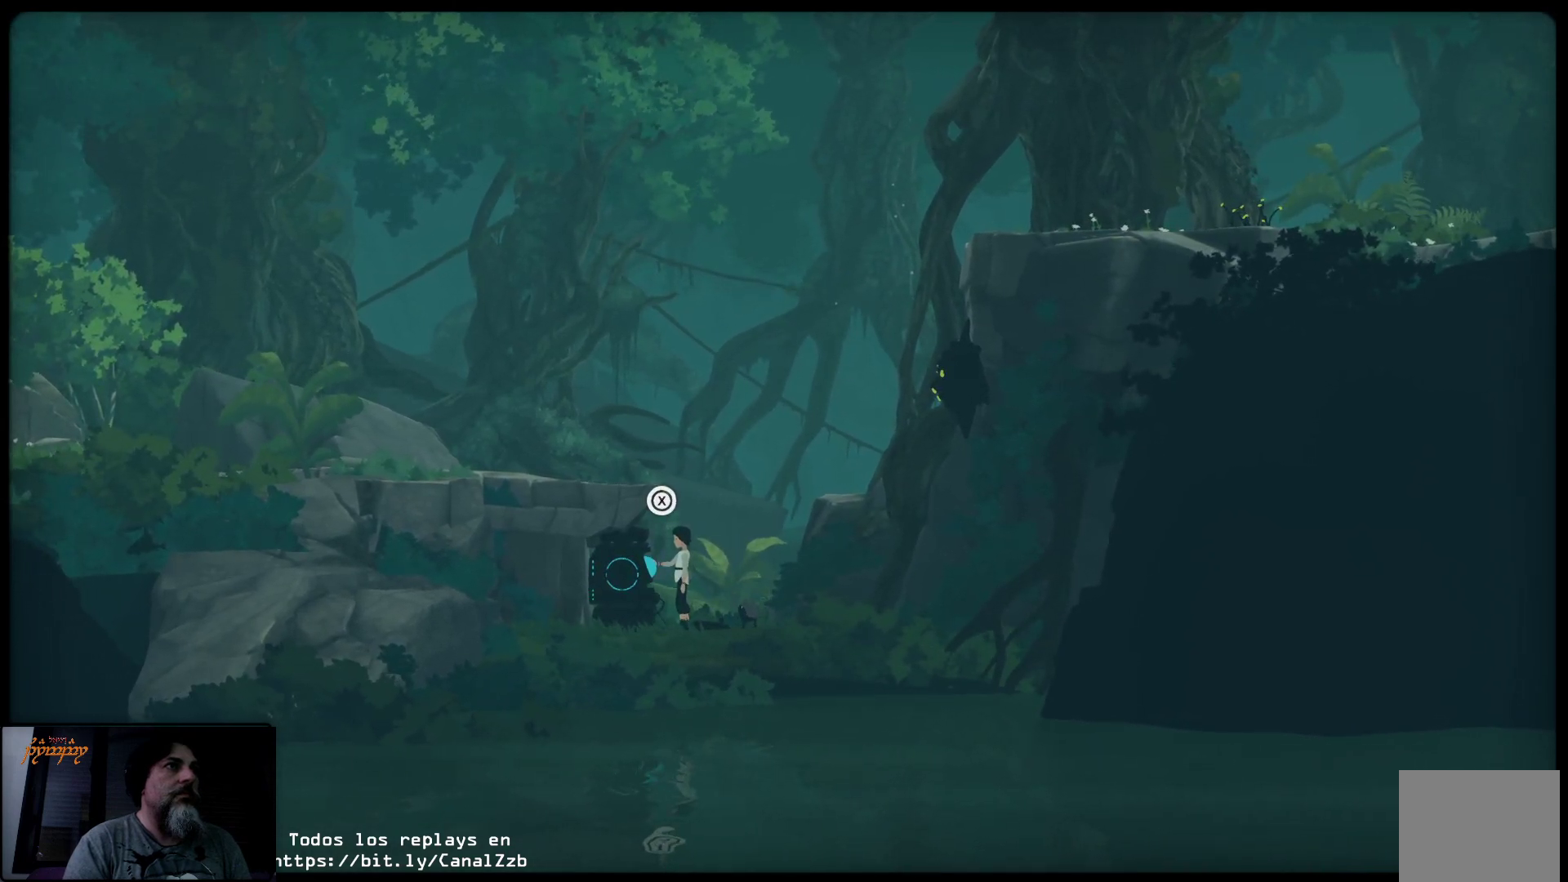
{"buttons": ["X"], "left_stick": "center", "right_stick": "center", "events": []}
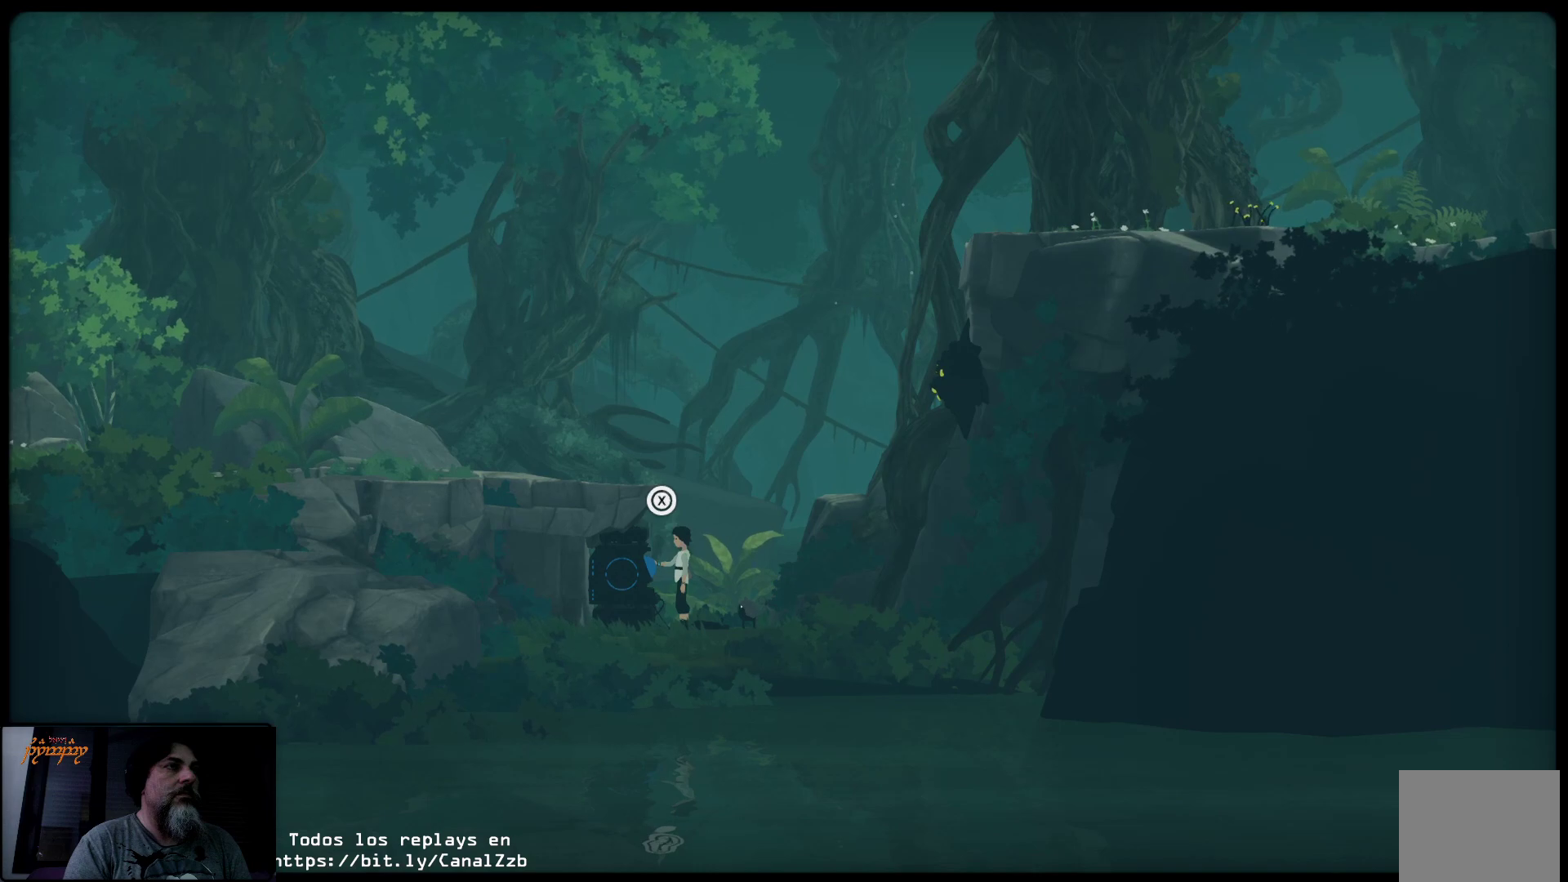
{"buttons": ["X"], "left_stick": "center", "right_stick": "center", "events": []}
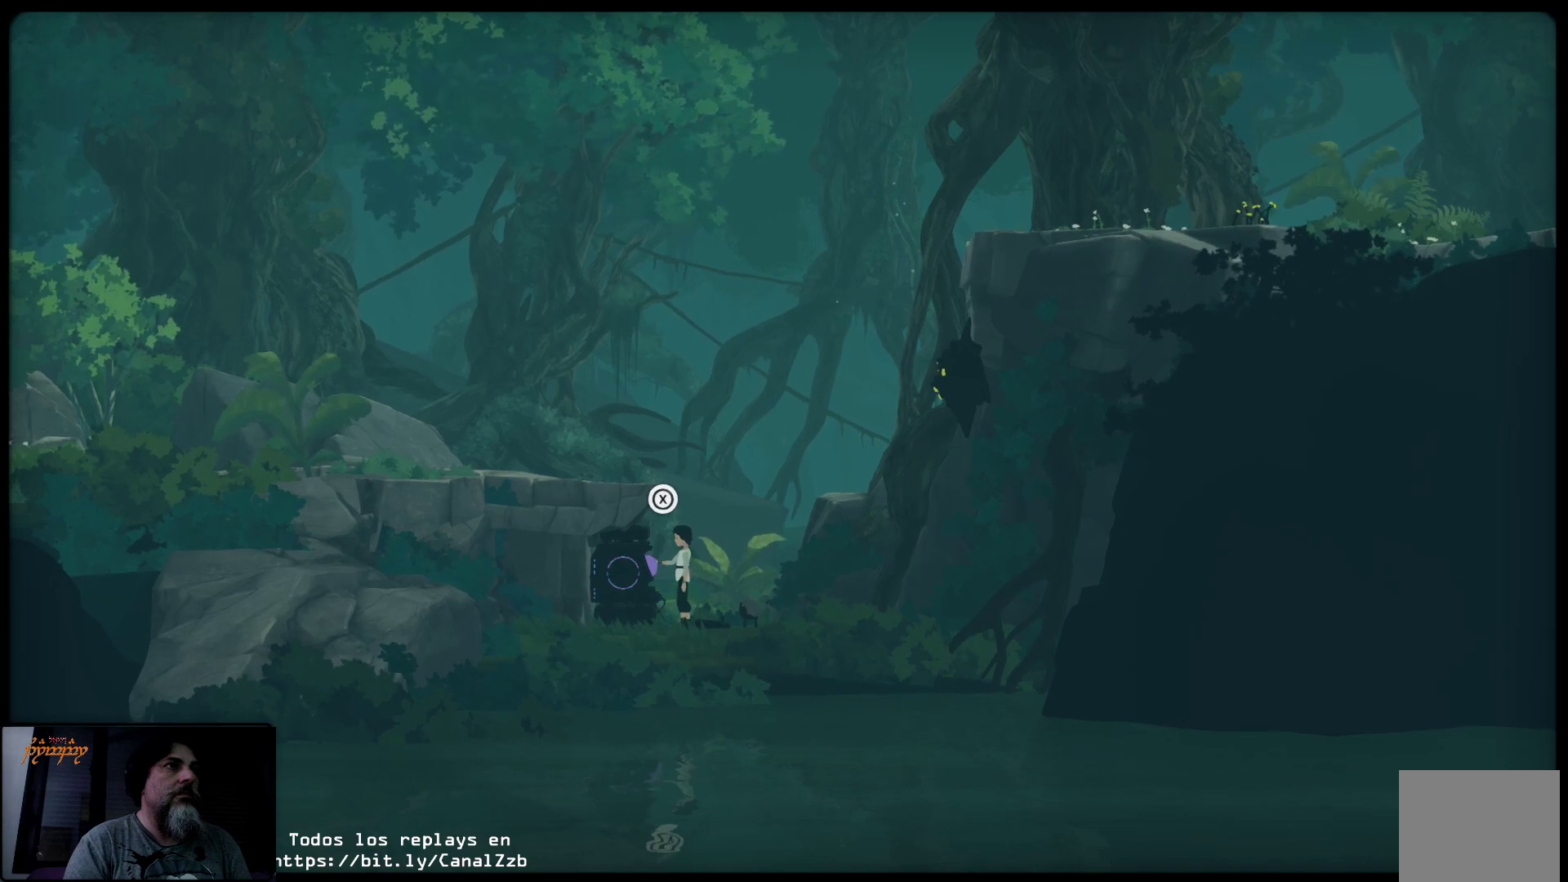
{"buttons": ["X"], "left_stick": "center", "right_stick": "center", "events": []}
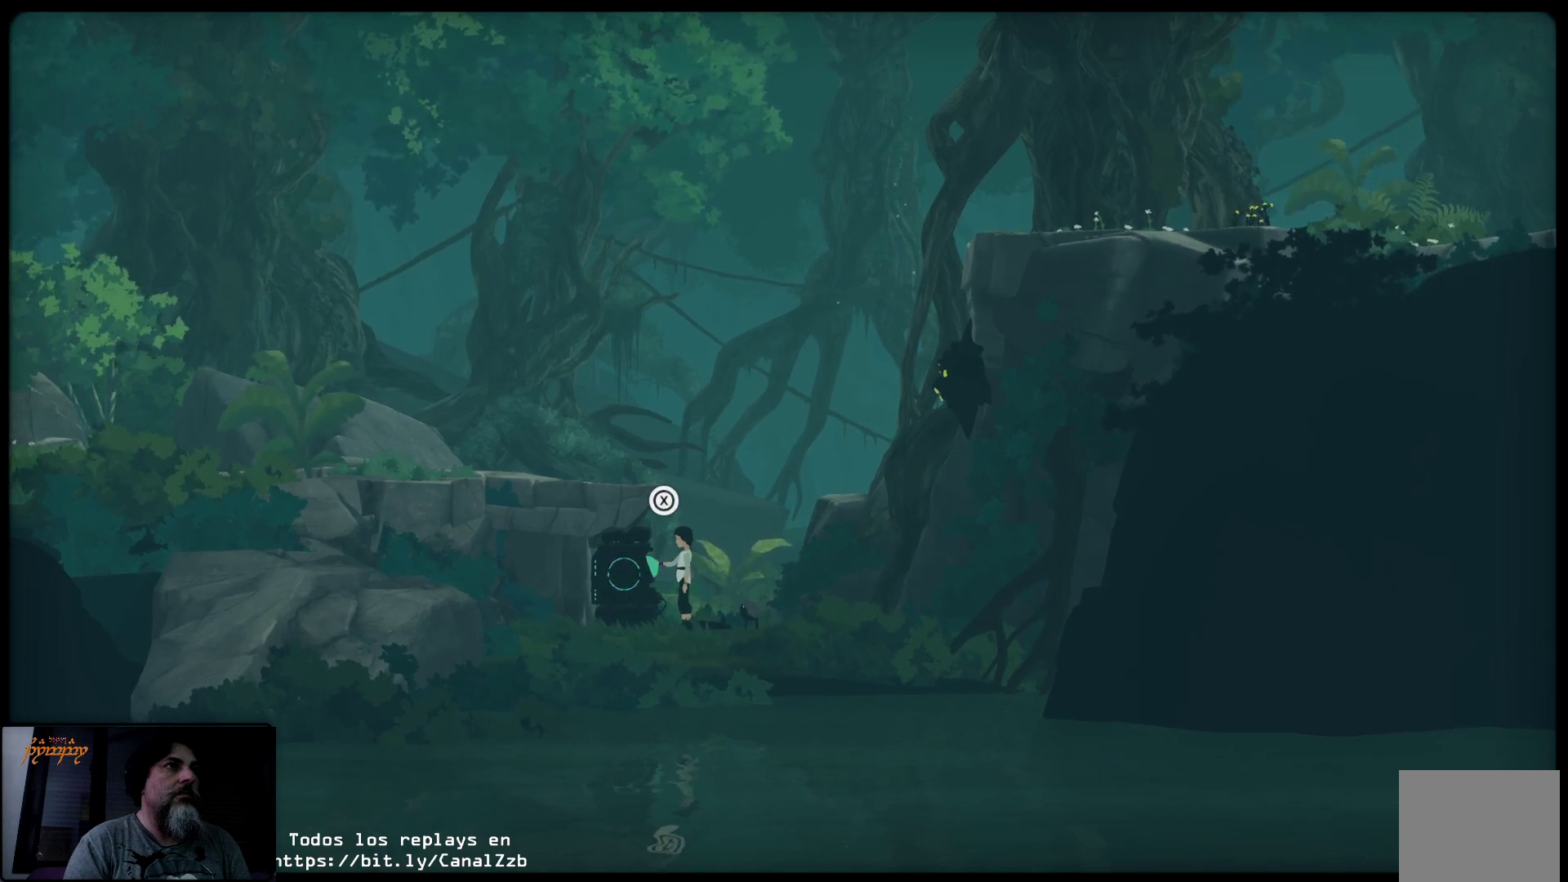
{"buttons": ["X"], "left_stick": "center", "right_stick": "center", "events": []}
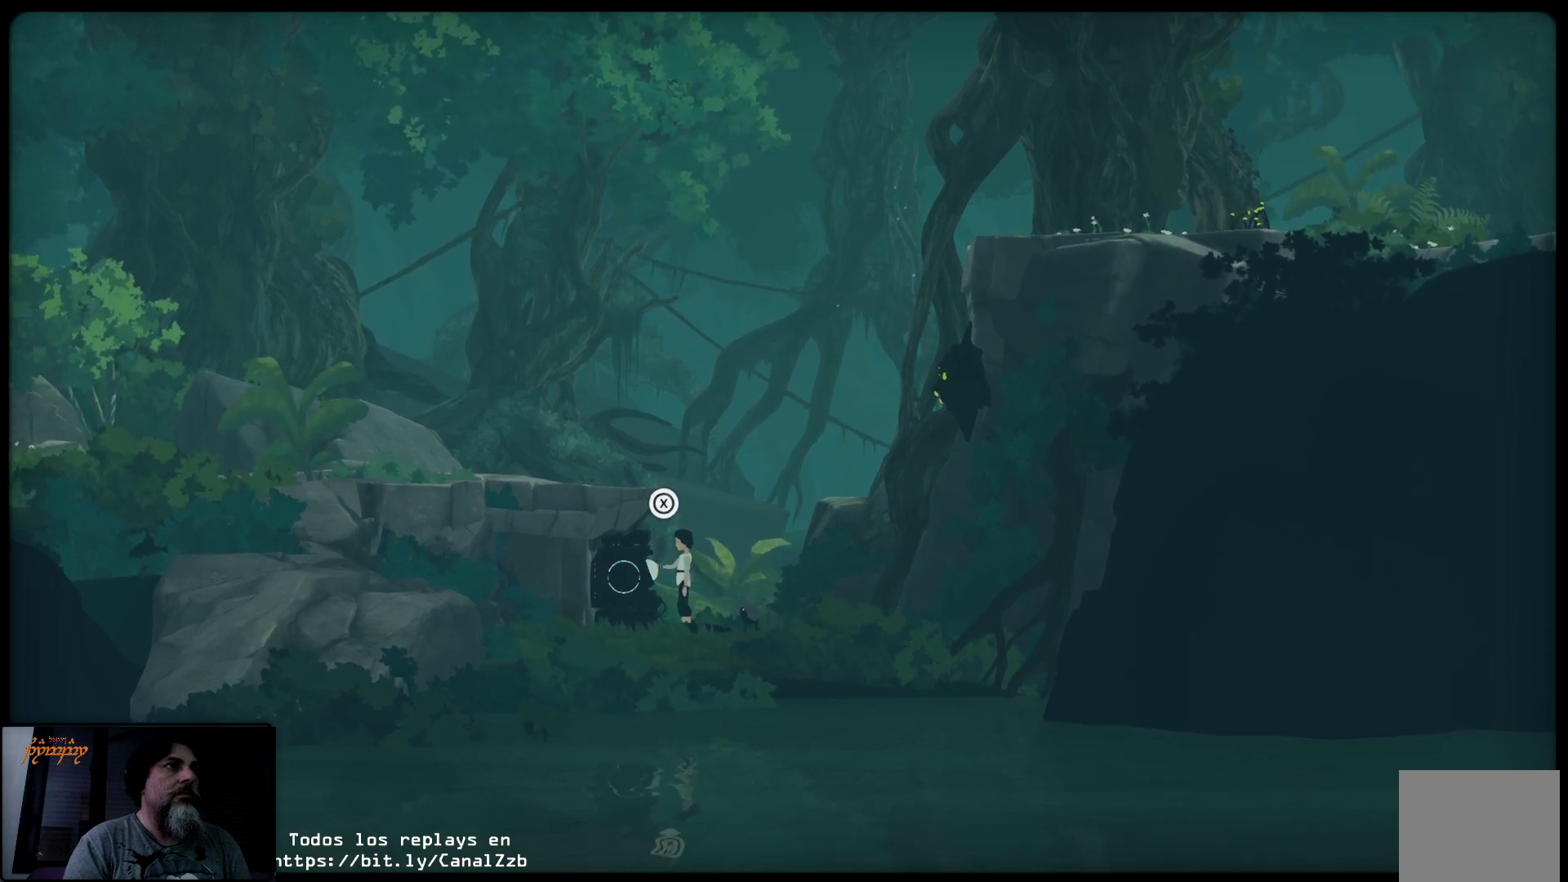
{"buttons": ["X"], "left_stick": "center", "right_stick": "center", "events": []}
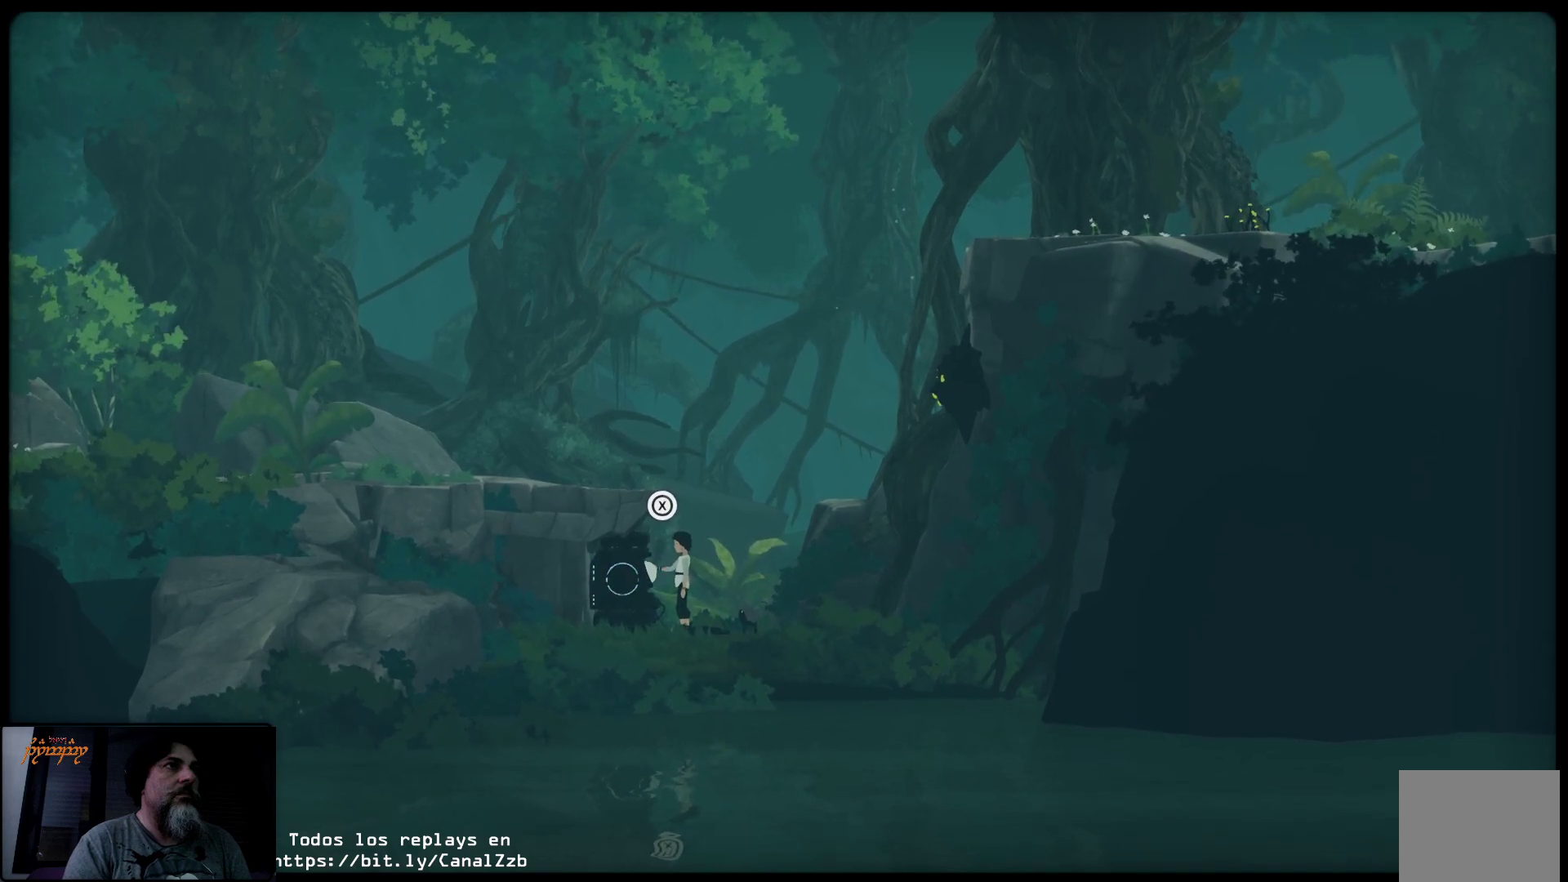
{"buttons": ["X"], "left_stick": "center", "right_stick": "center", "events": []}
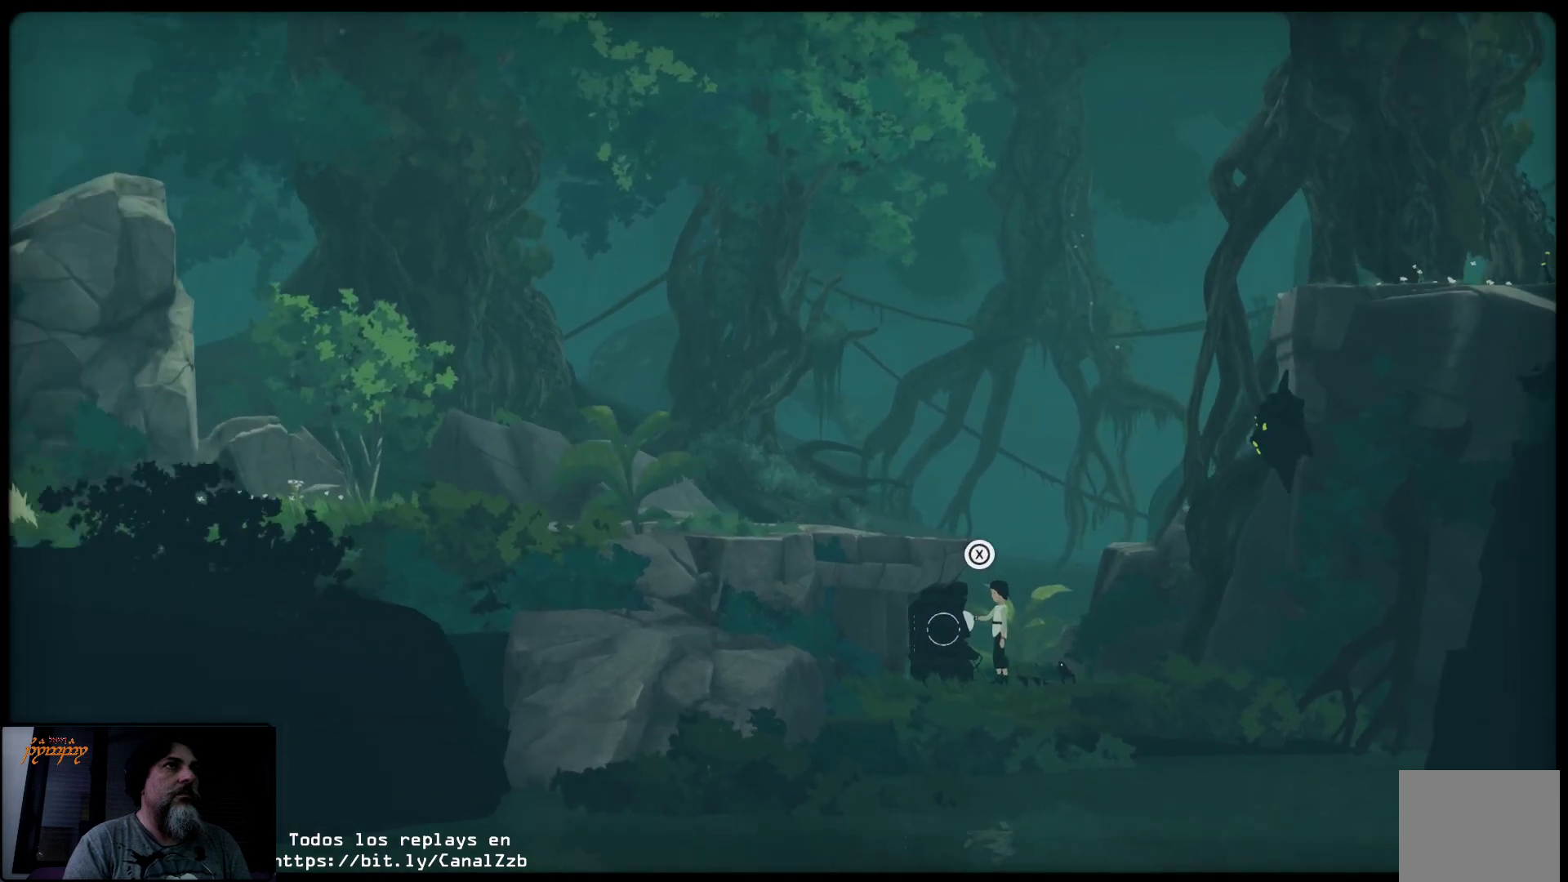
{"buttons": [], "left_stick": "center", "right_stick": "center", "events": [[183, "X", "up"]]}
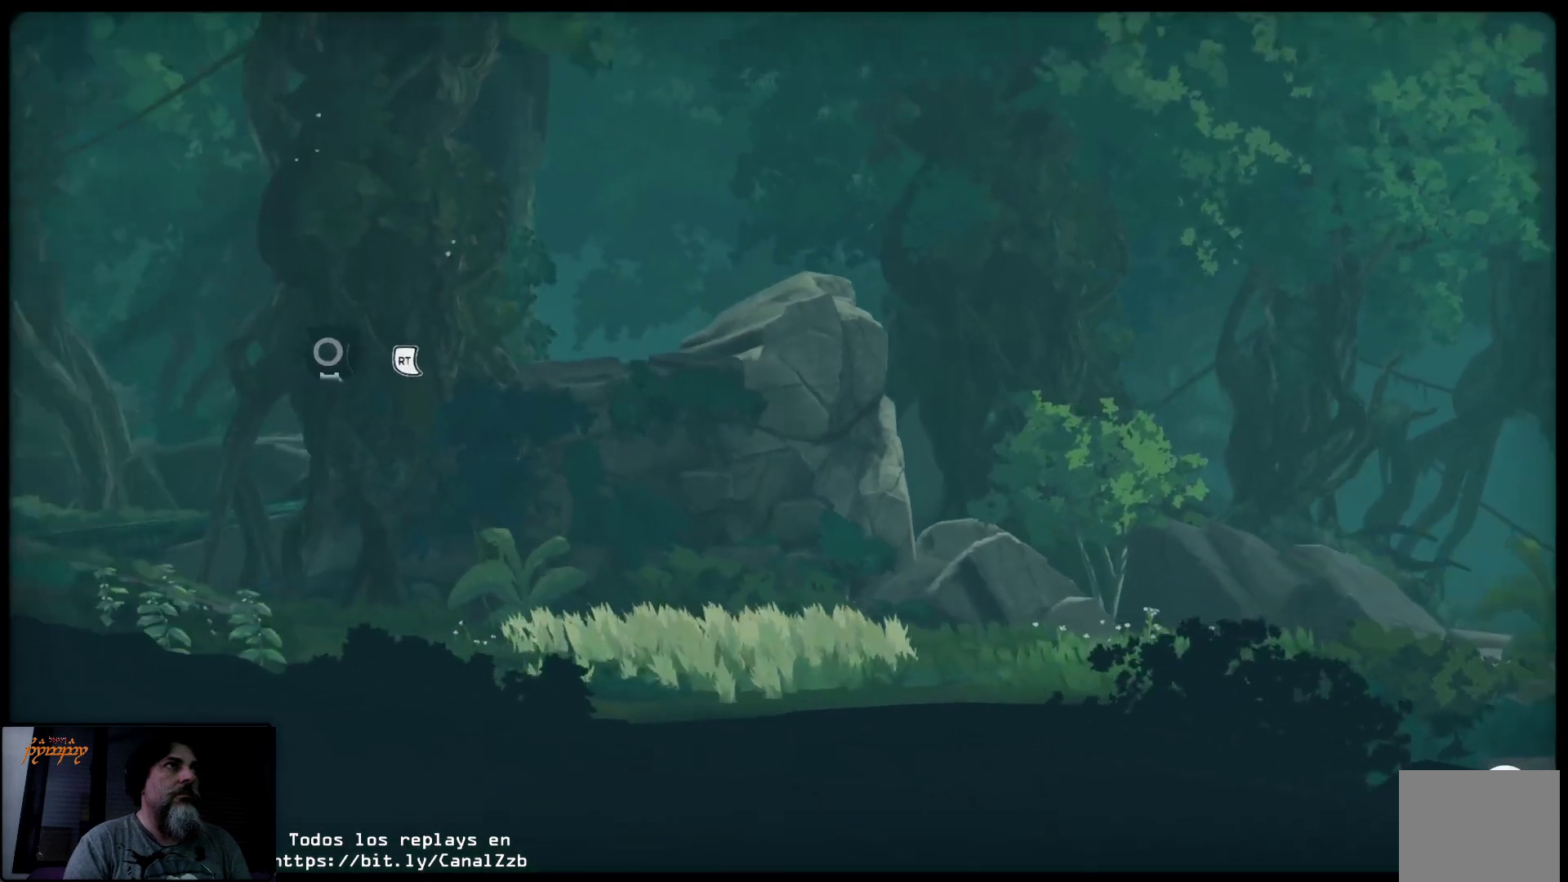
{"buttons": [], "left_stick": "center", "right_stick": "center", "events": []}
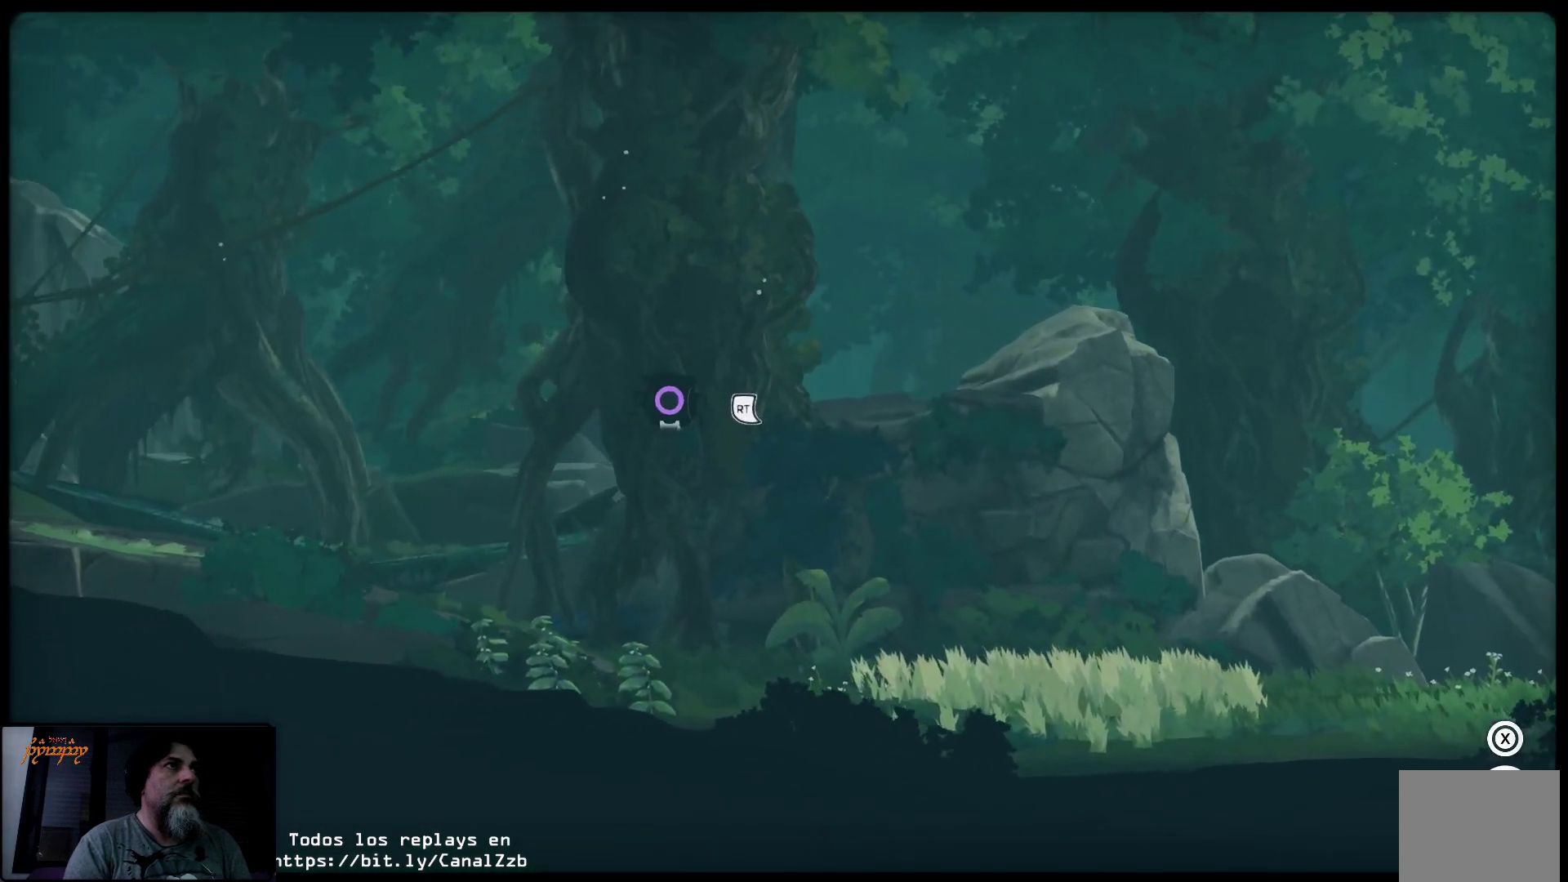
{"buttons": [], "left_stick": "center", "right_stick": "center", "events": []}